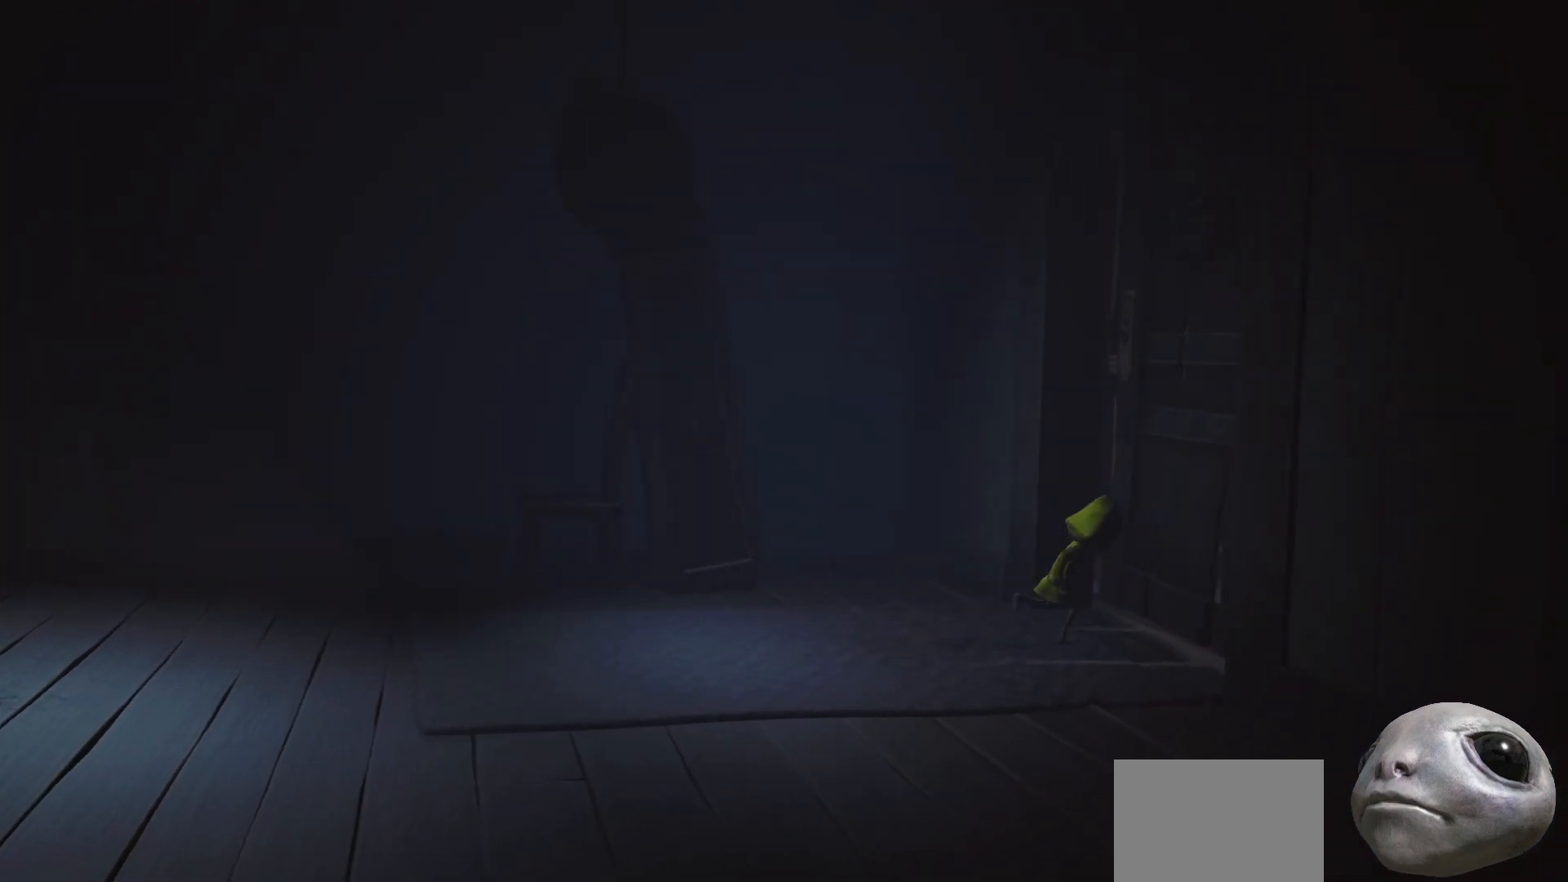
Gameplay with a controller (Xbox layout); each line is a JSON object with the inputs held at the frame after it. "events" lists button and stick changes between this image and that frame as [ms after this image, input, new state], when the widget could be followed in between.
{"buttons": ["X"], "left_stick": "right", "right_stick": "center", "events": []}
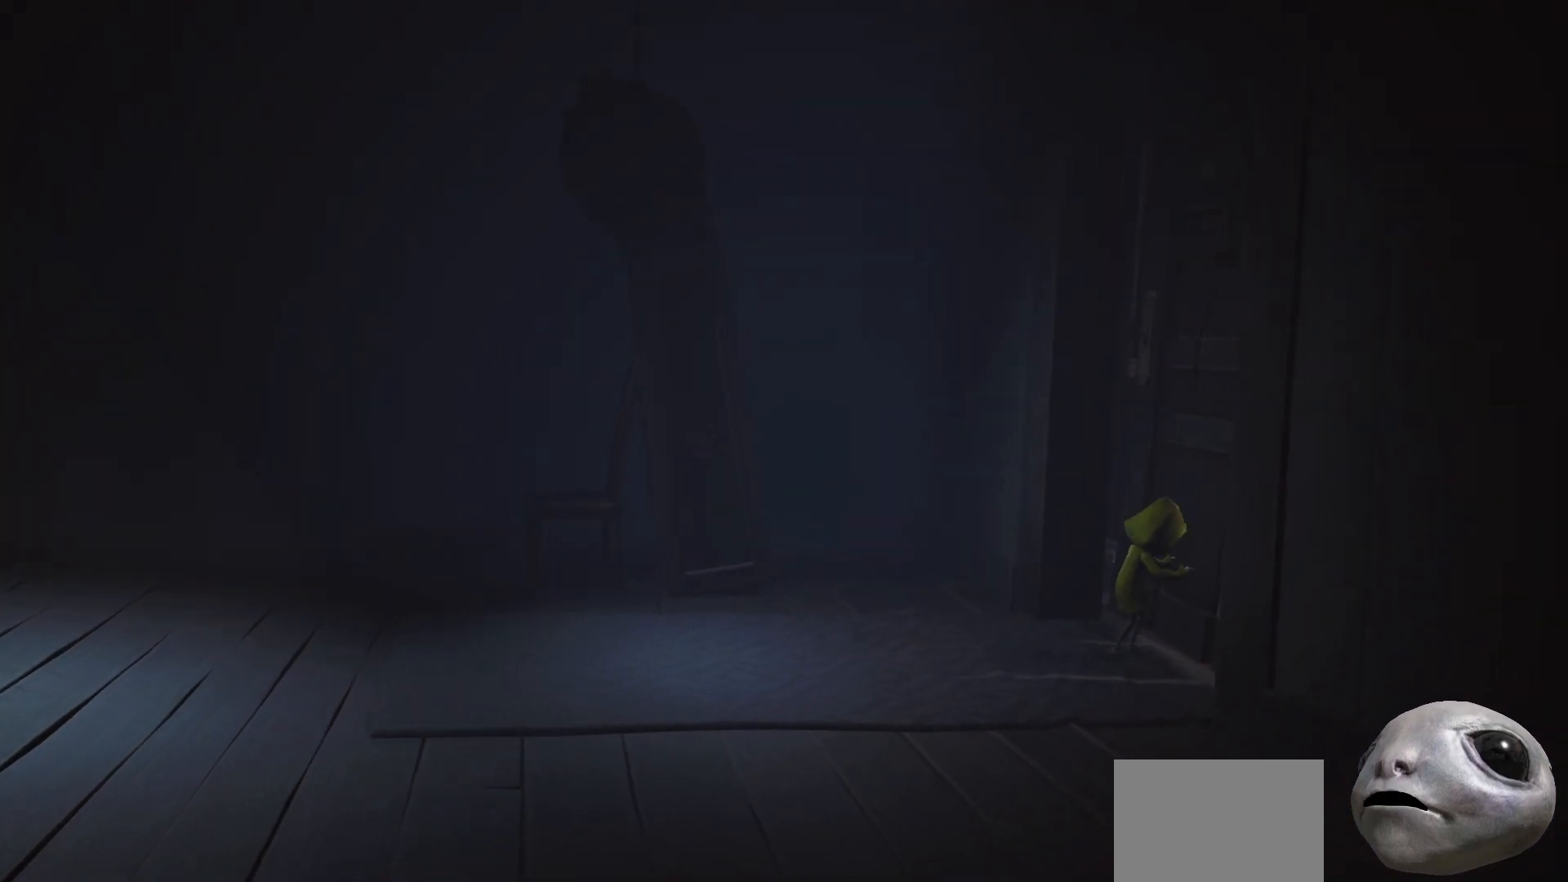
{"buttons": ["X"], "left_stick": "right", "right_stick": "center", "events": []}
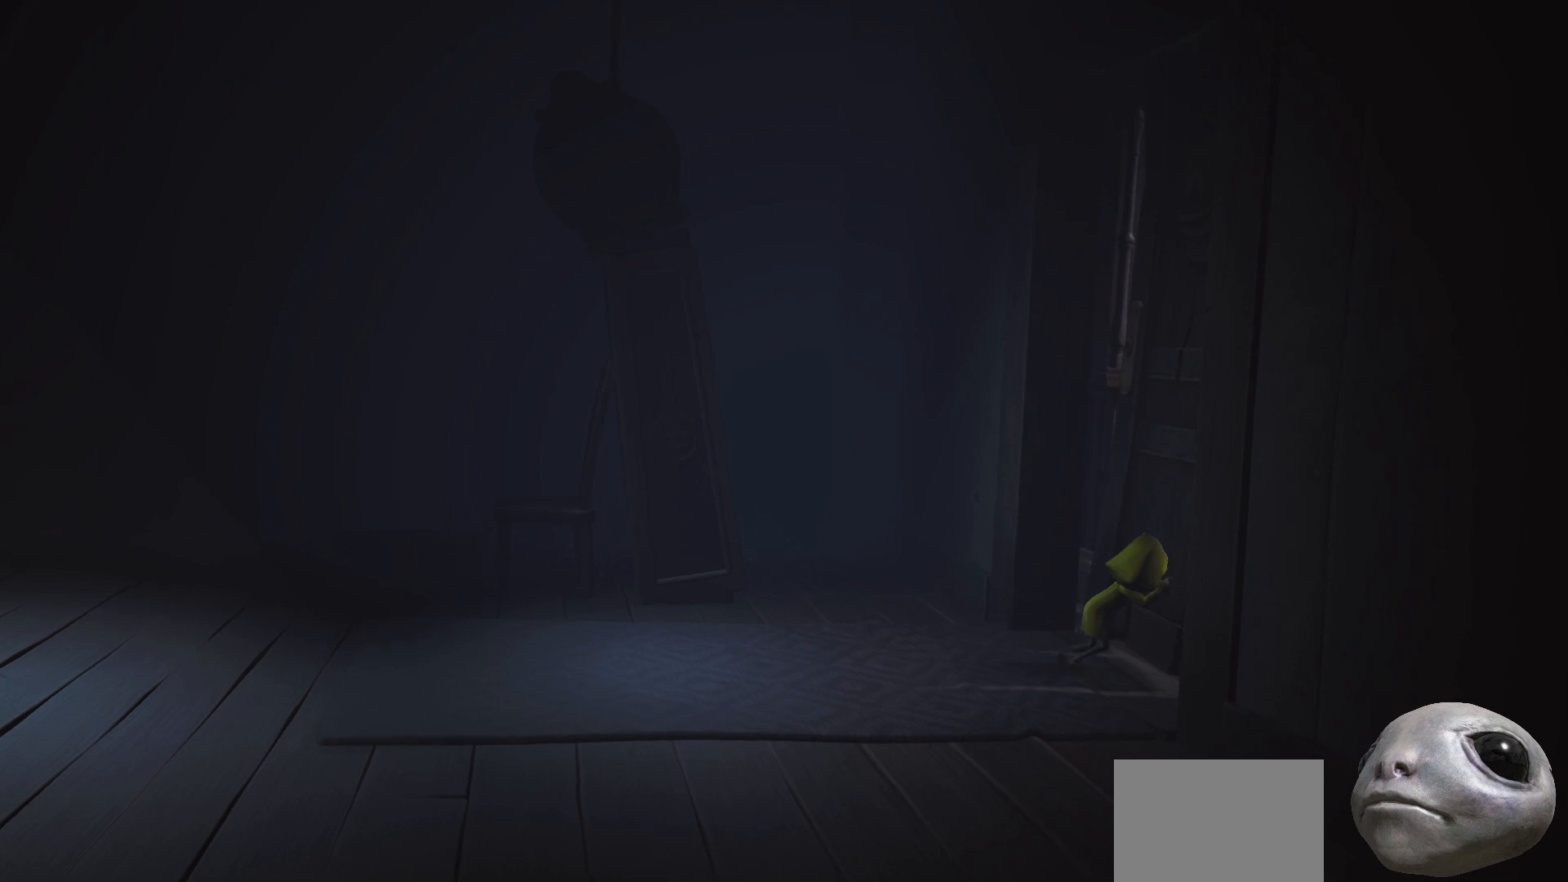
{"buttons": ["X"], "left_stick": "right", "right_stick": "center", "events": []}
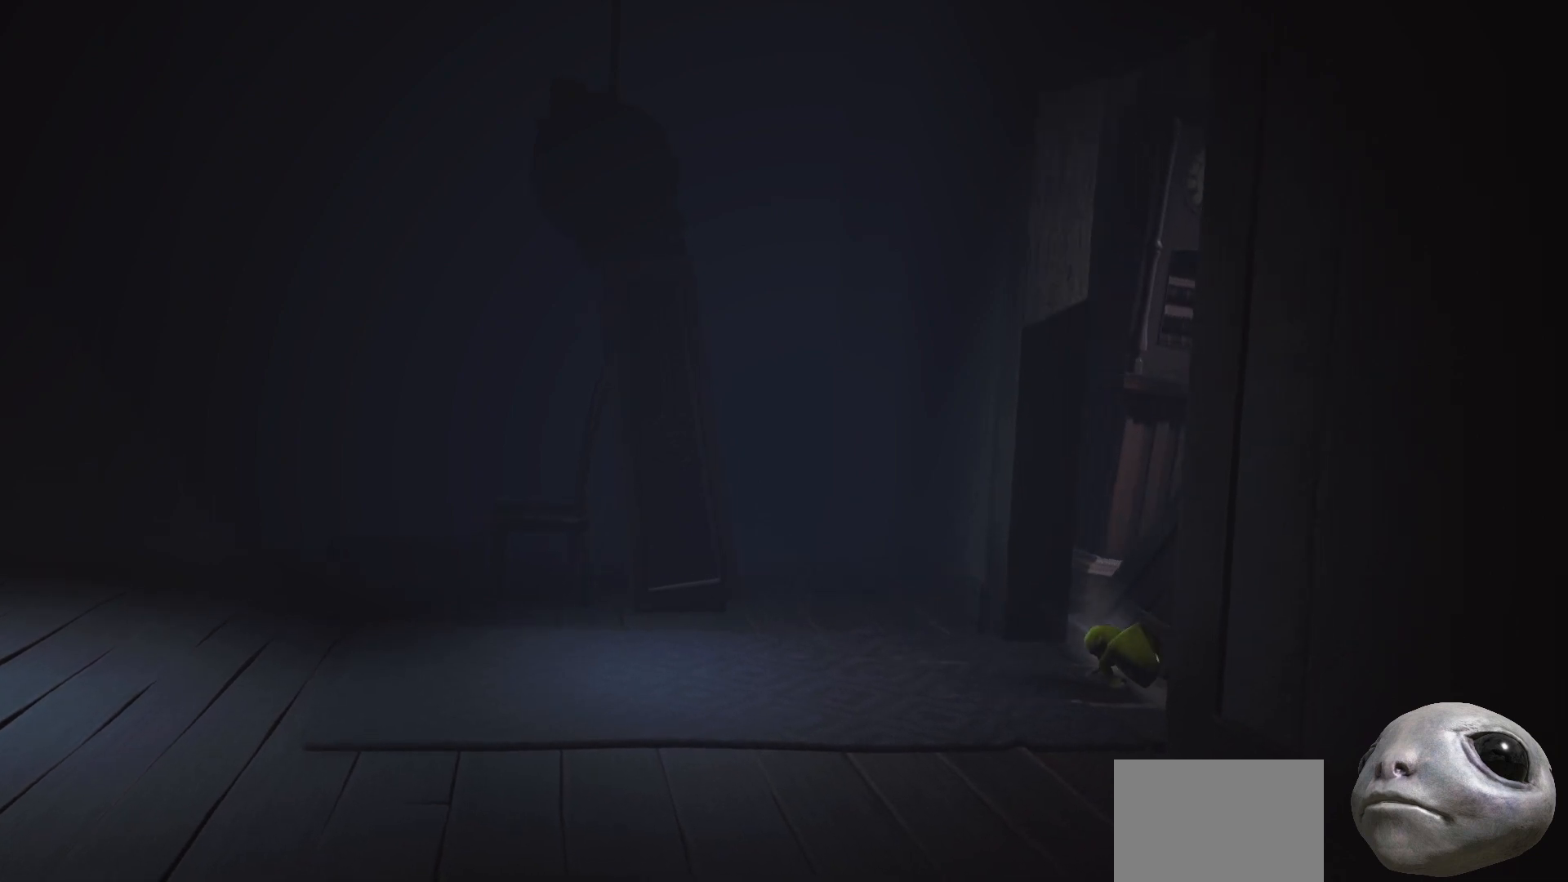
{"buttons": ["A", "X"], "left_stick": "right", "right_stick": "center", "events": [[17, "A", "down"], [317, "A", "up"], [383, "A", "down"]]}
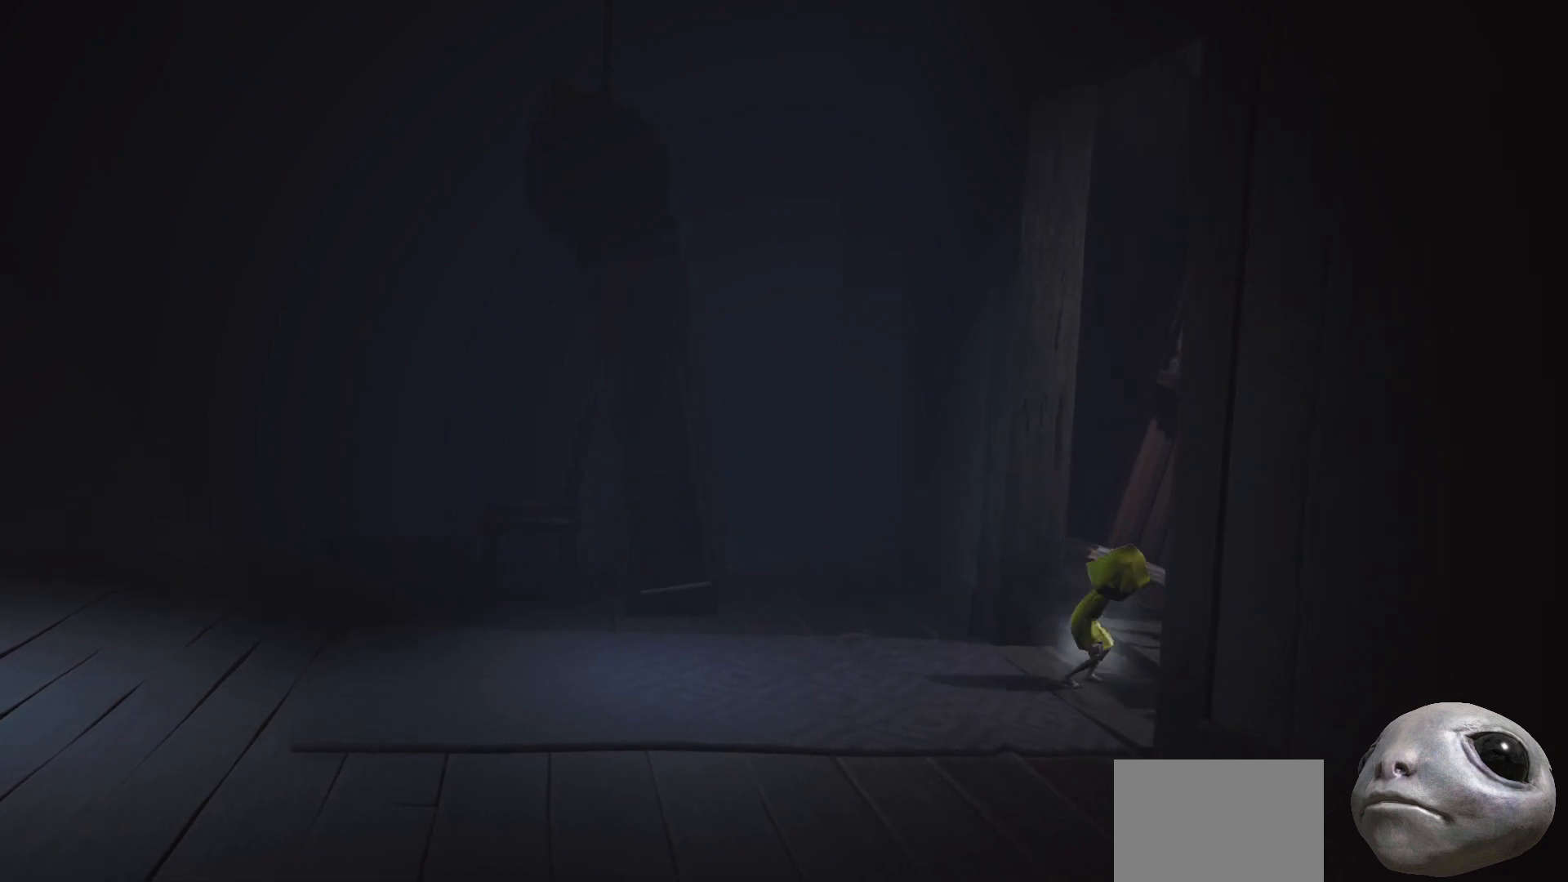
{"buttons": ["A", "X"], "left_stick": "right", "right_stick": "center", "events": [[133, "A", "up"], [283, "A", "down"]]}
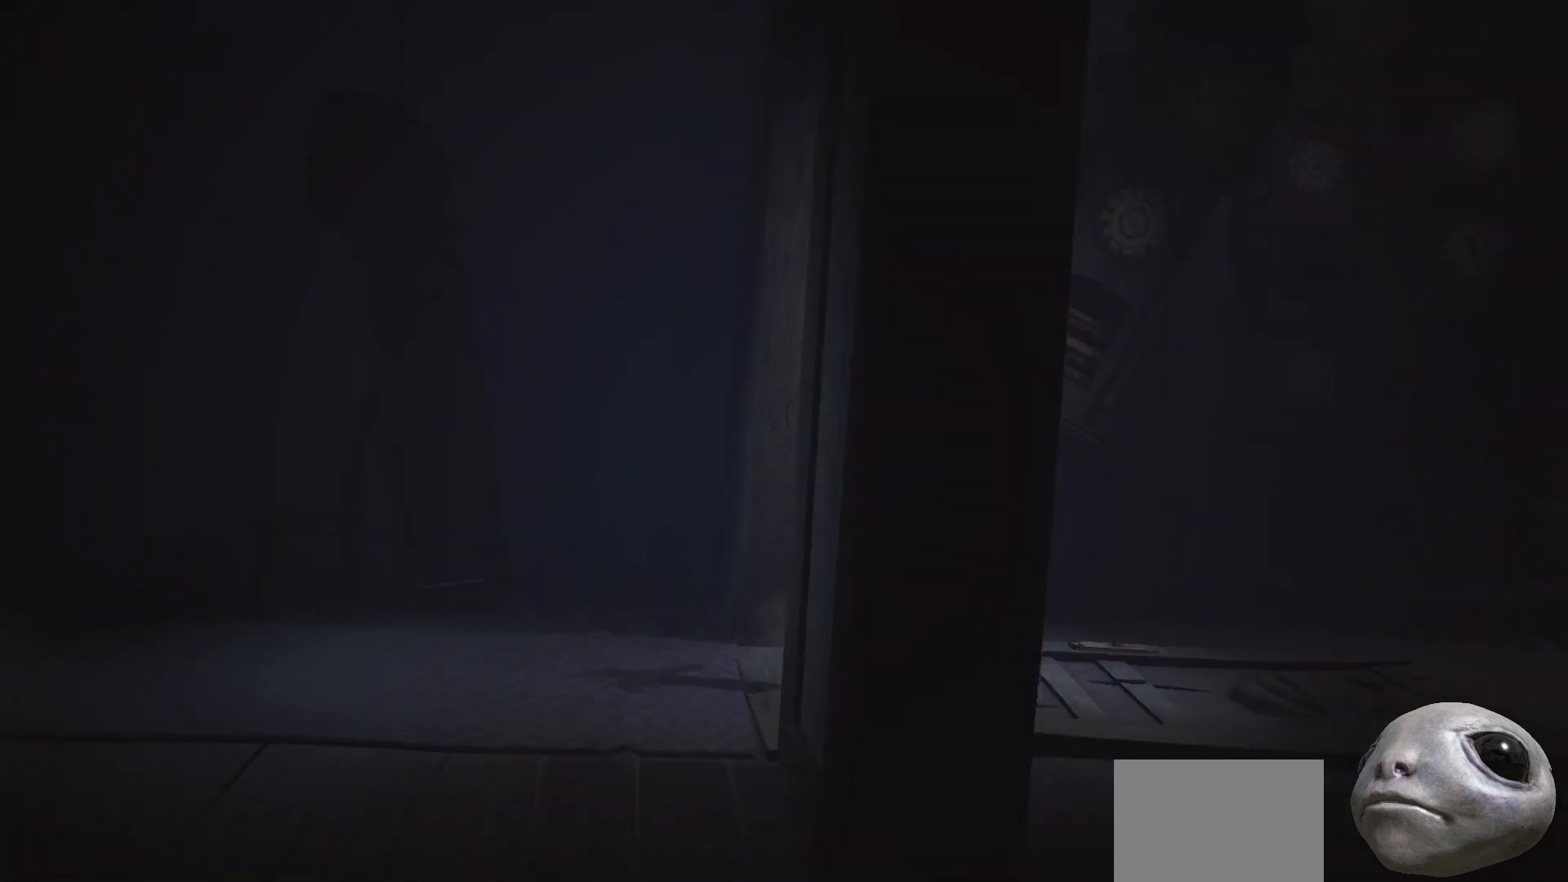
{"buttons": ["X"], "left_stick": "right", "right_stick": "center", "events": [[150, "A", "up"]]}
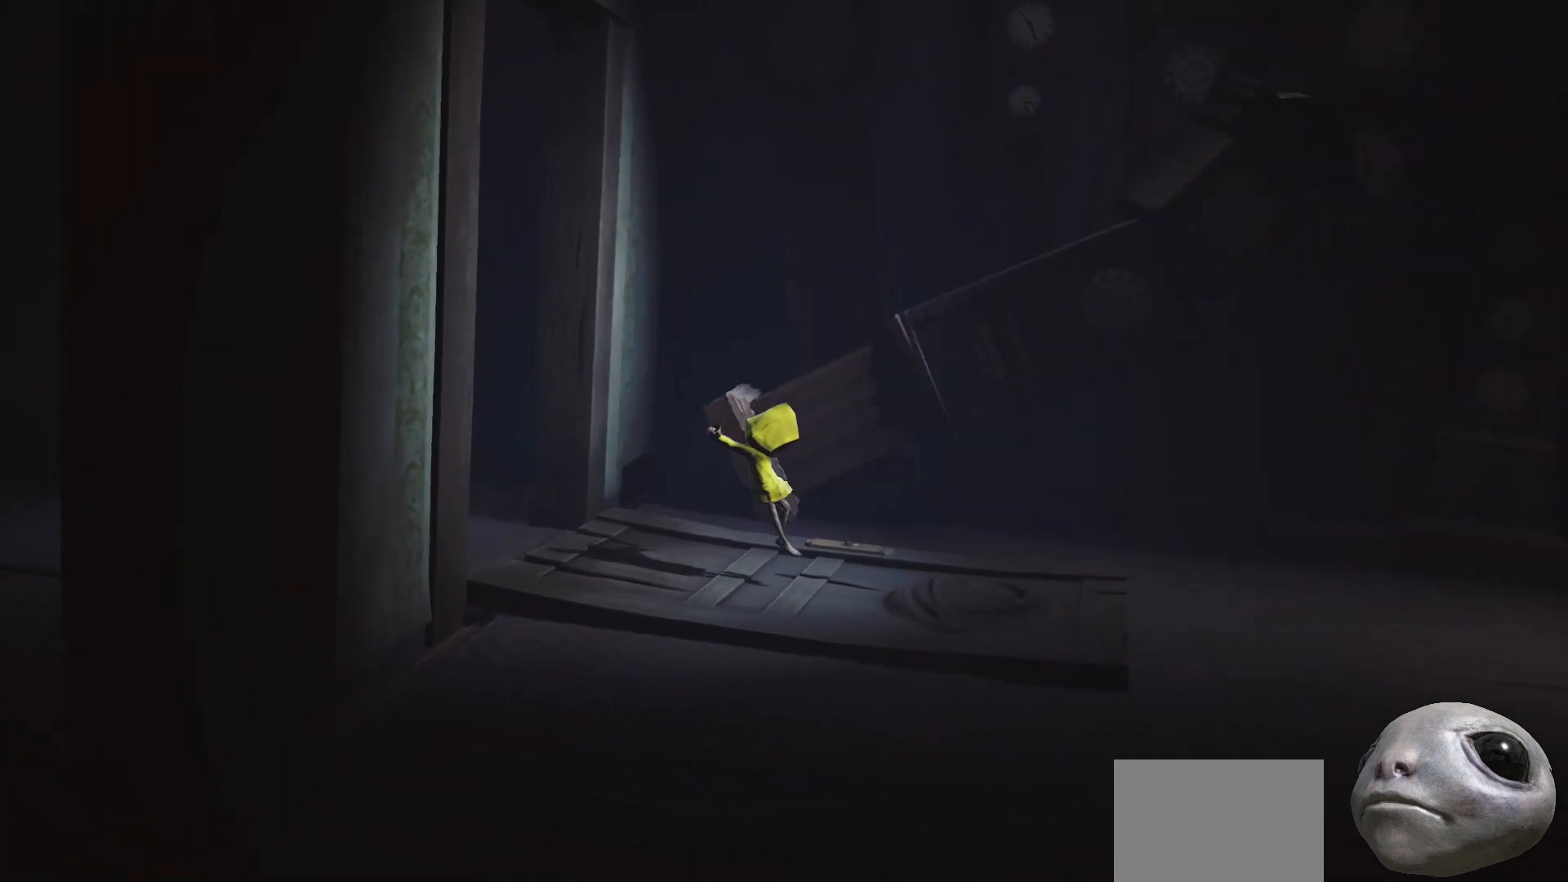
{"buttons": ["X"], "left_stick": "down-right", "right_stick": "center", "events": [[433, "left_stick", "down-right"]]}
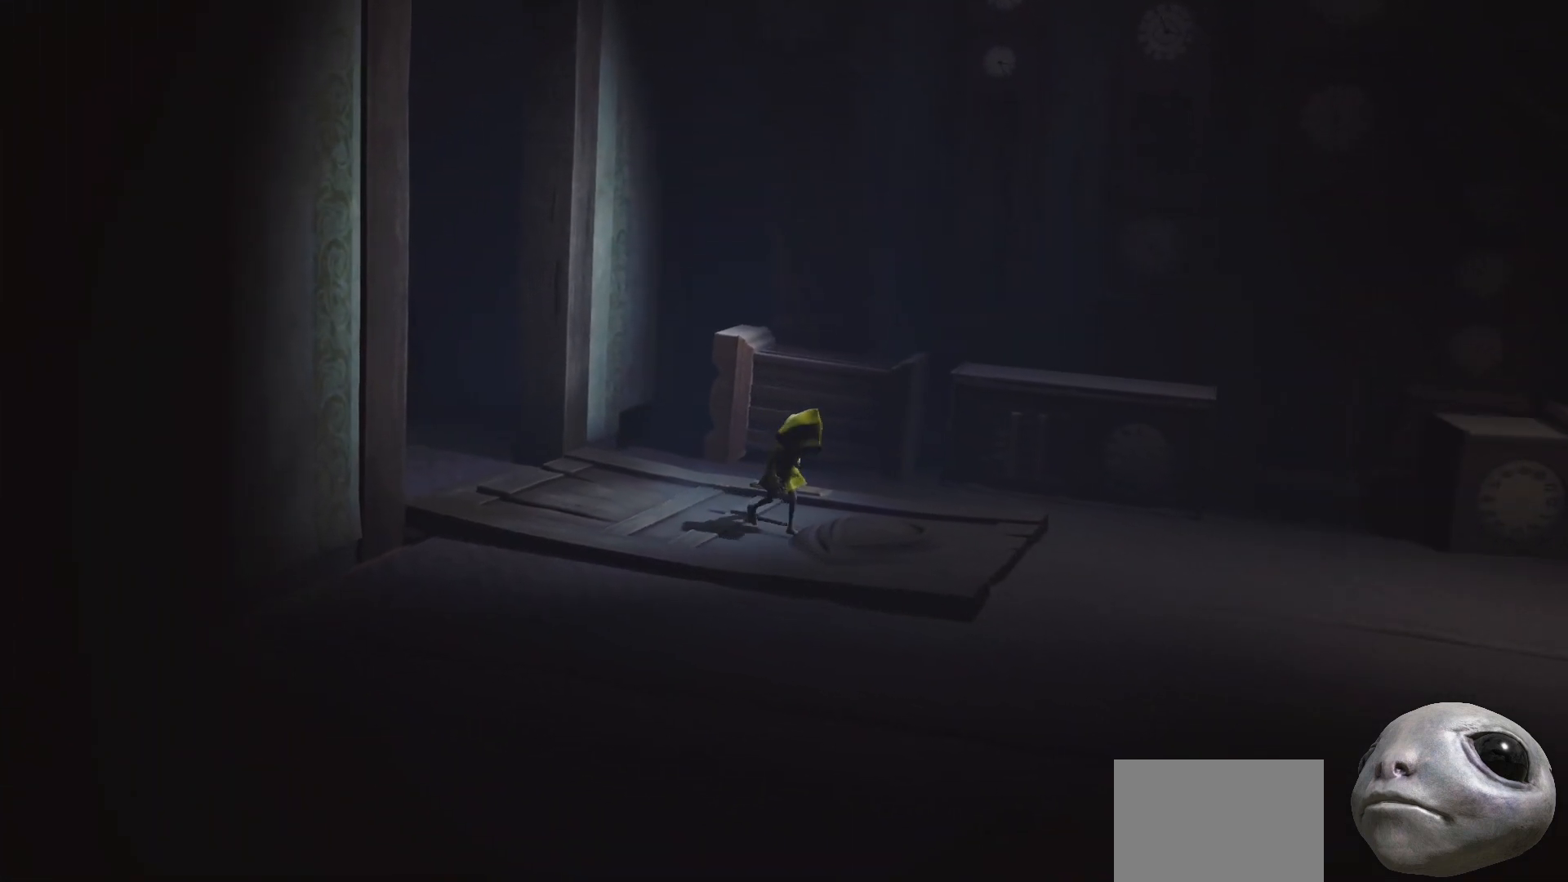
{"buttons": ["X"], "left_stick": "down-right", "right_stick": "center", "events": []}
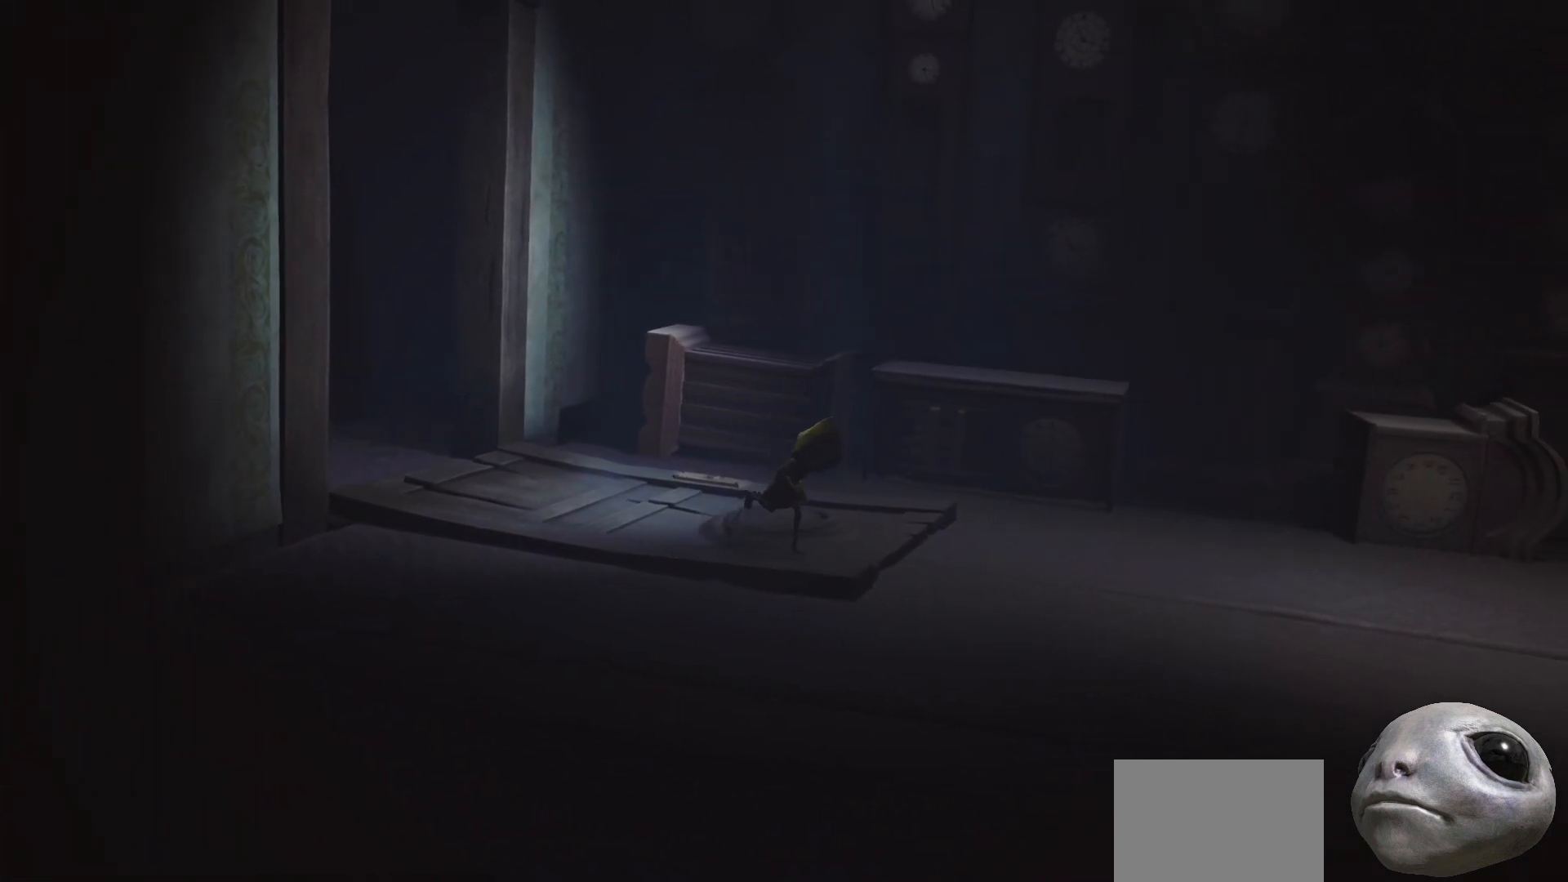
{"buttons": ["X"], "left_stick": "right", "right_stick": "center", "events": [[367, "left_stick", "right"]]}
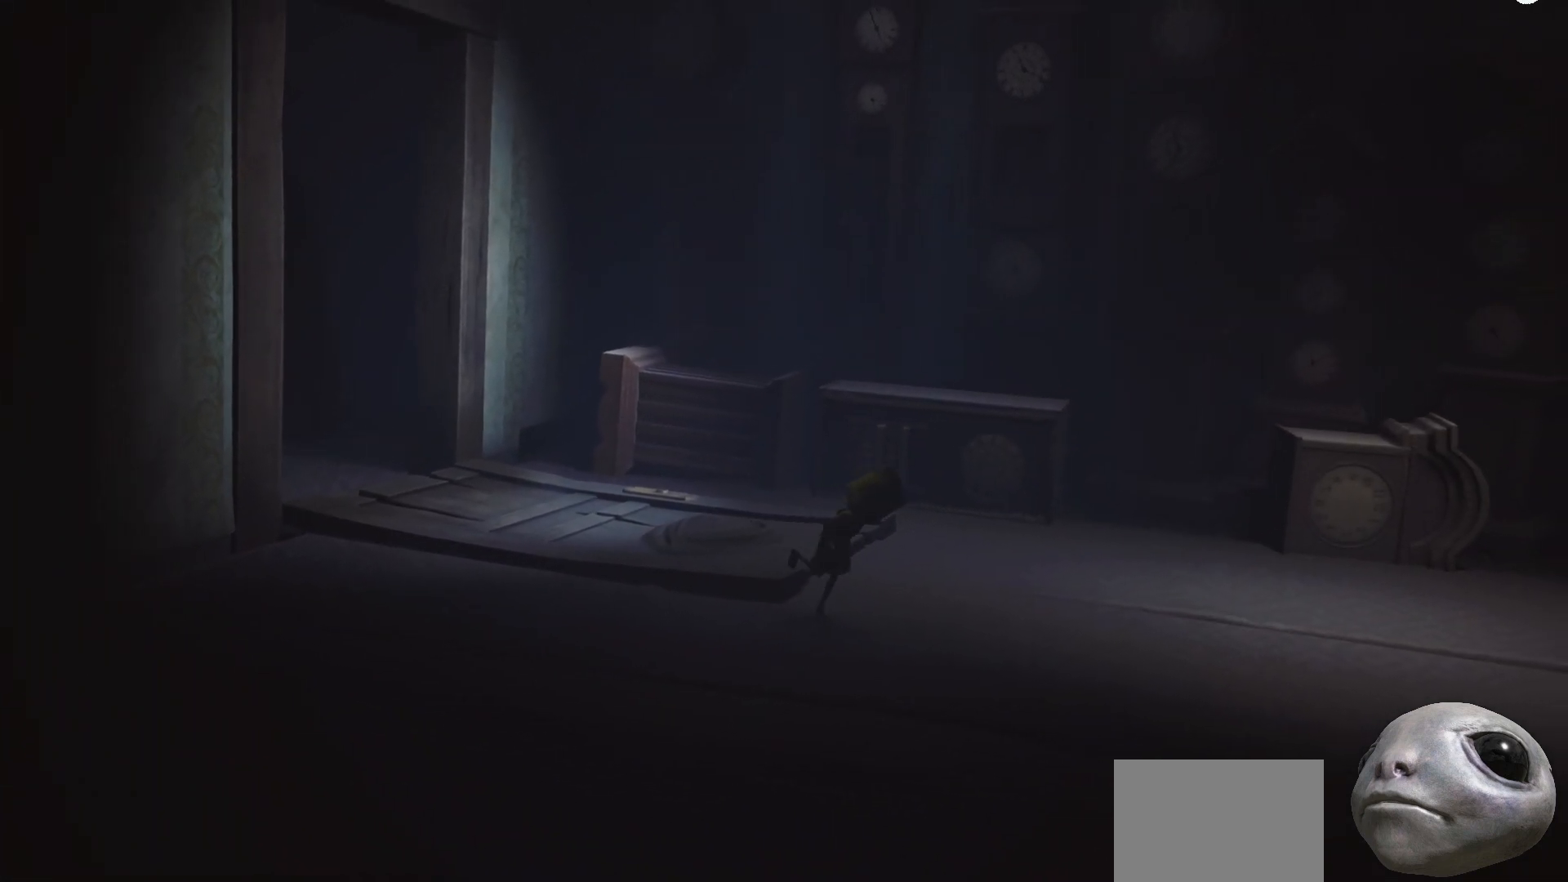
{"buttons": ["X"], "left_stick": "right", "right_stick": "center", "events": []}
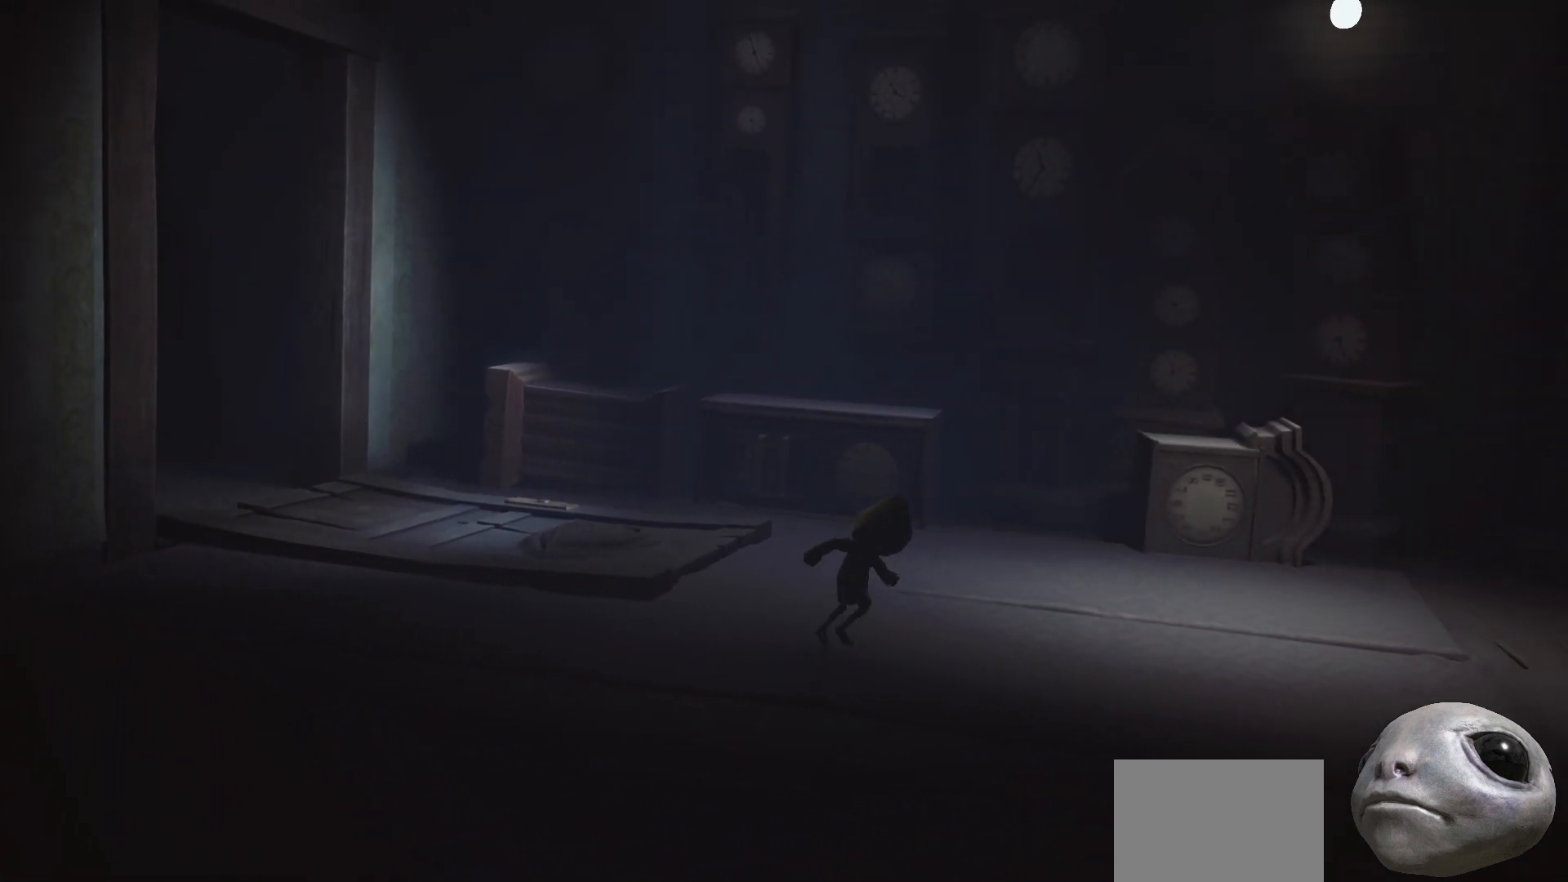
{"buttons": ["X"], "left_stick": "right", "right_stick": "center", "events": []}
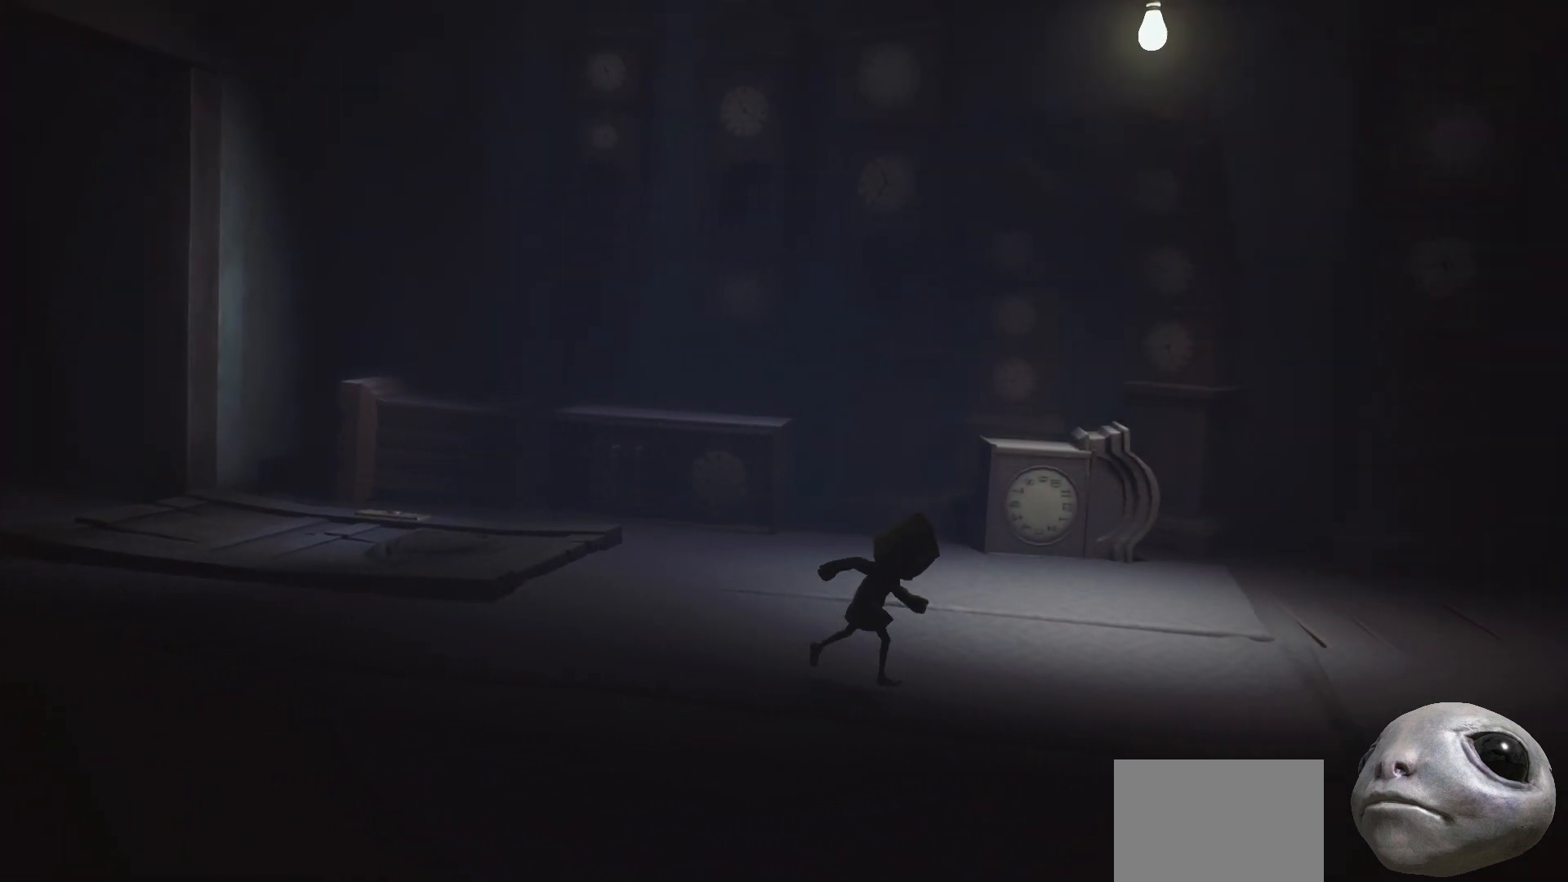
{"buttons": ["X"], "left_stick": "right", "right_stick": "center", "events": []}
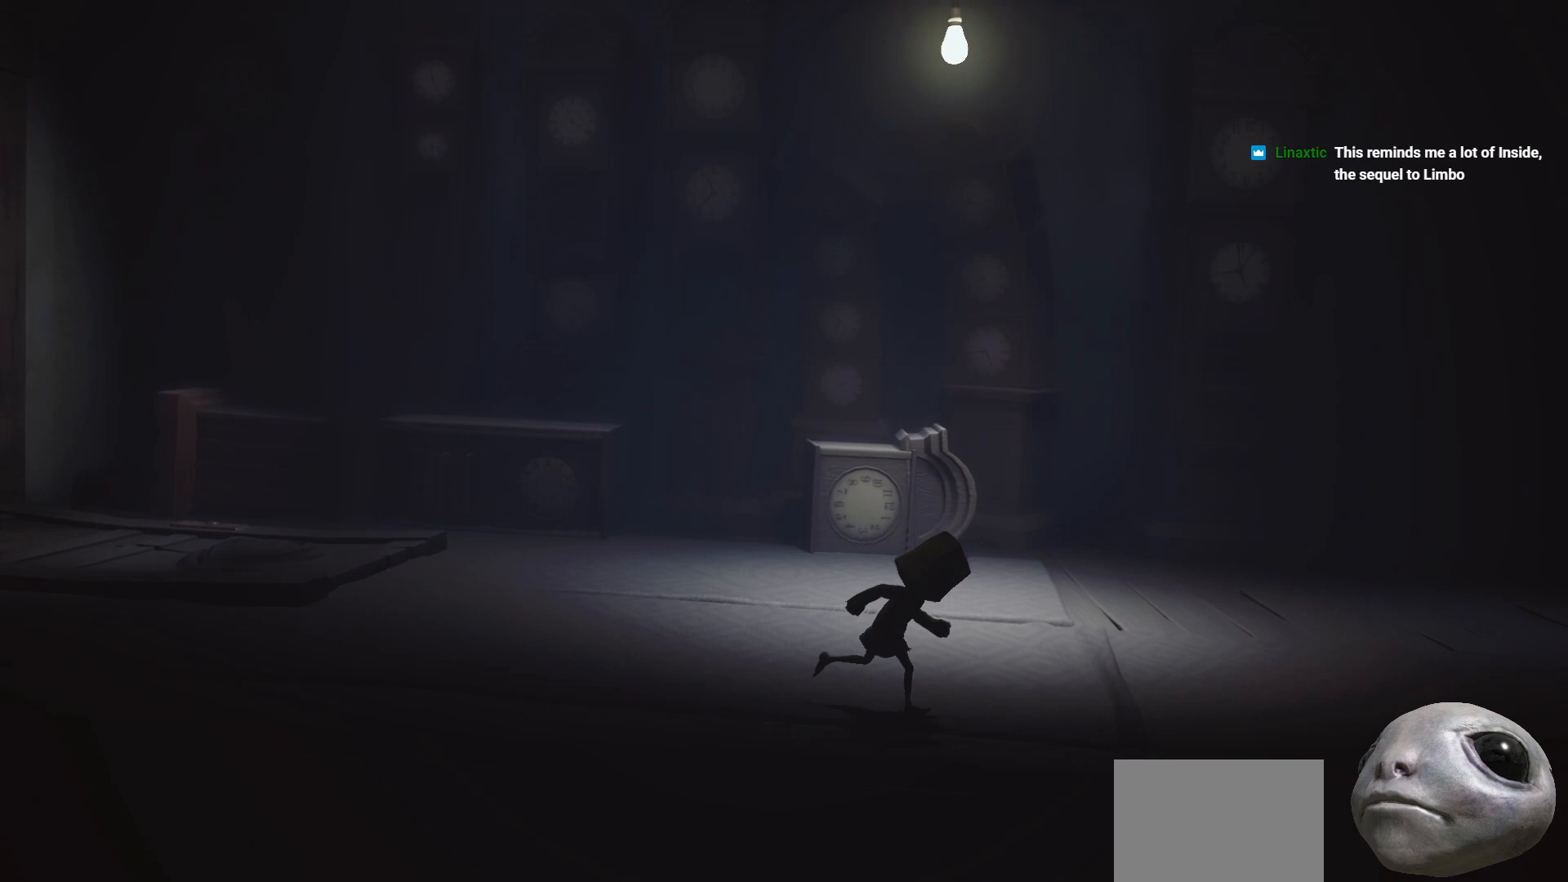
{"buttons": ["X"], "left_stick": "right", "right_stick": "center", "events": []}
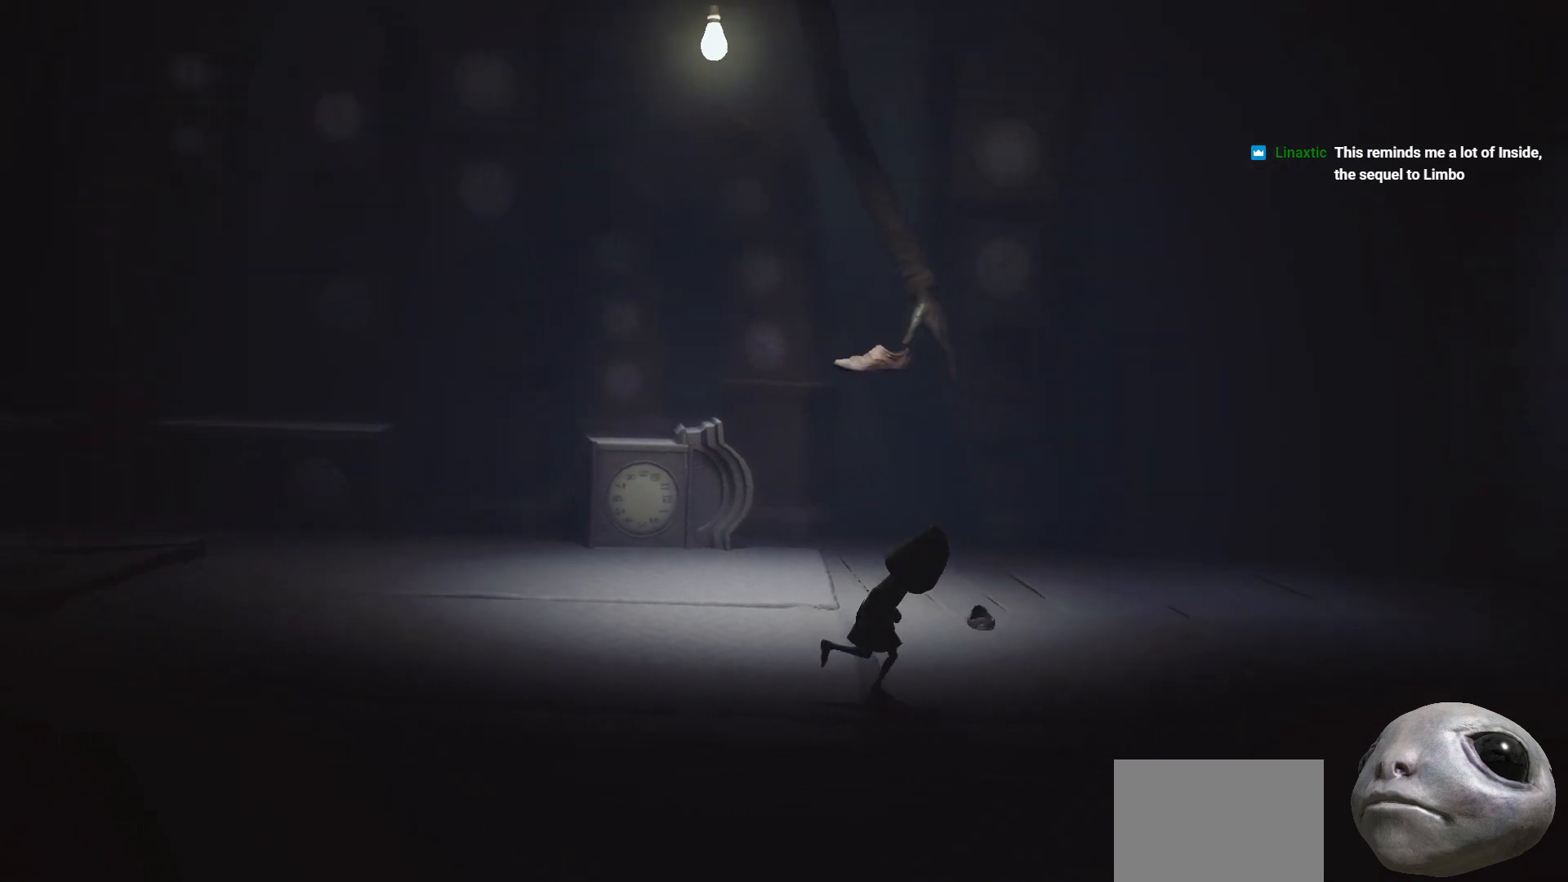
{"buttons": [], "left_stick": "right", "right_stick": "center", "events": [[300, "X", "up"]]}
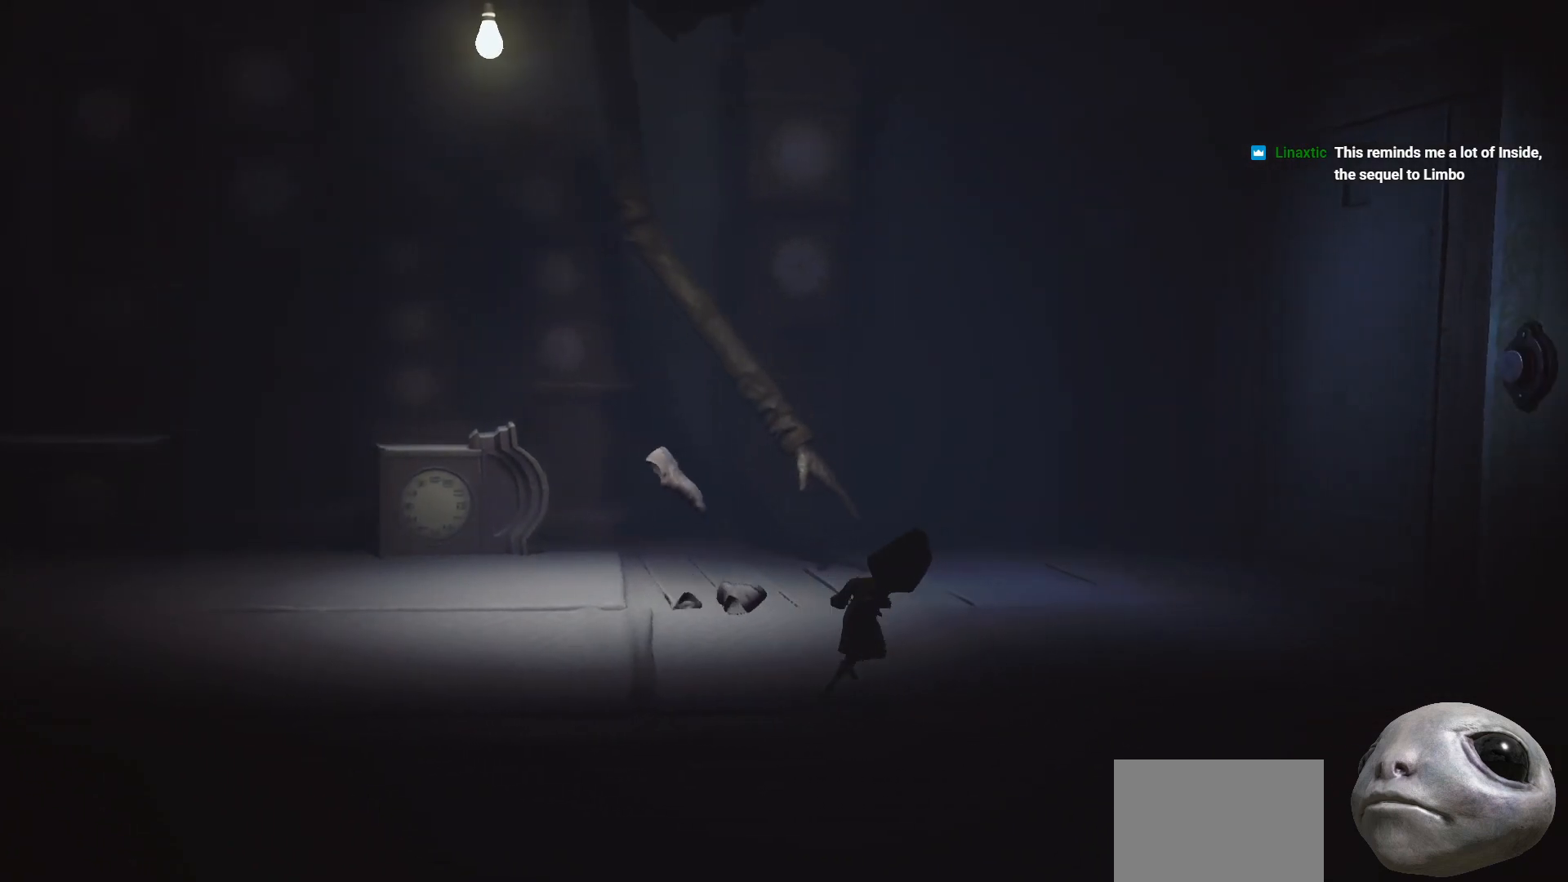
{"buttons": ["L2"], "left_stick": "right", "right_stick": "center", "events": [[250, "L2", "down"]]}
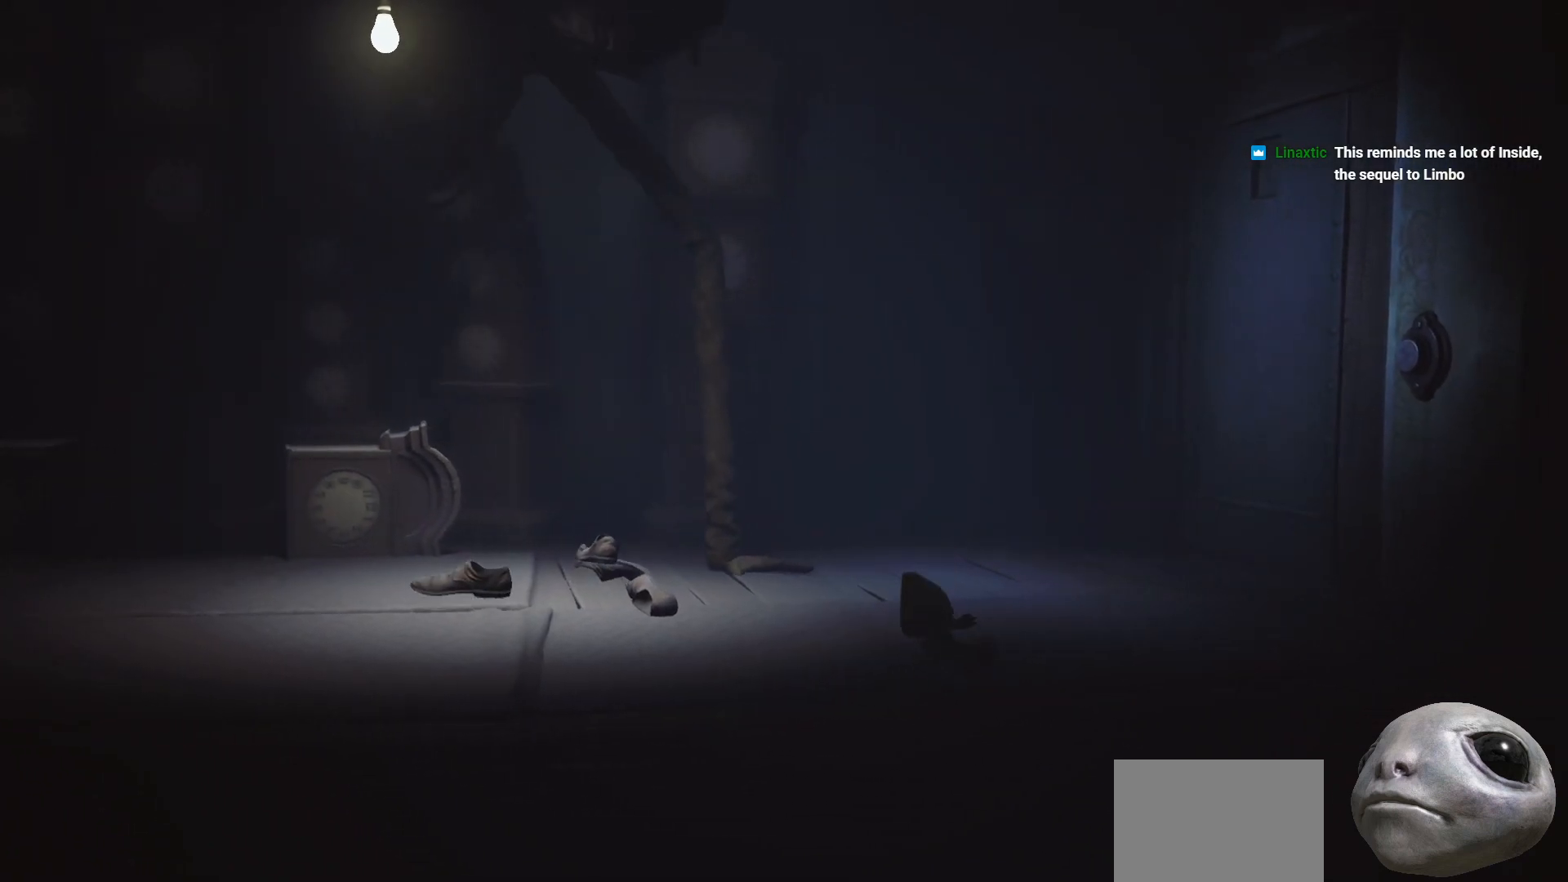
{"buttons": ["L2"], "left_stick": "up-right", "right_stick": "center", "events": [[350, "left_stick", "up-right"]]}
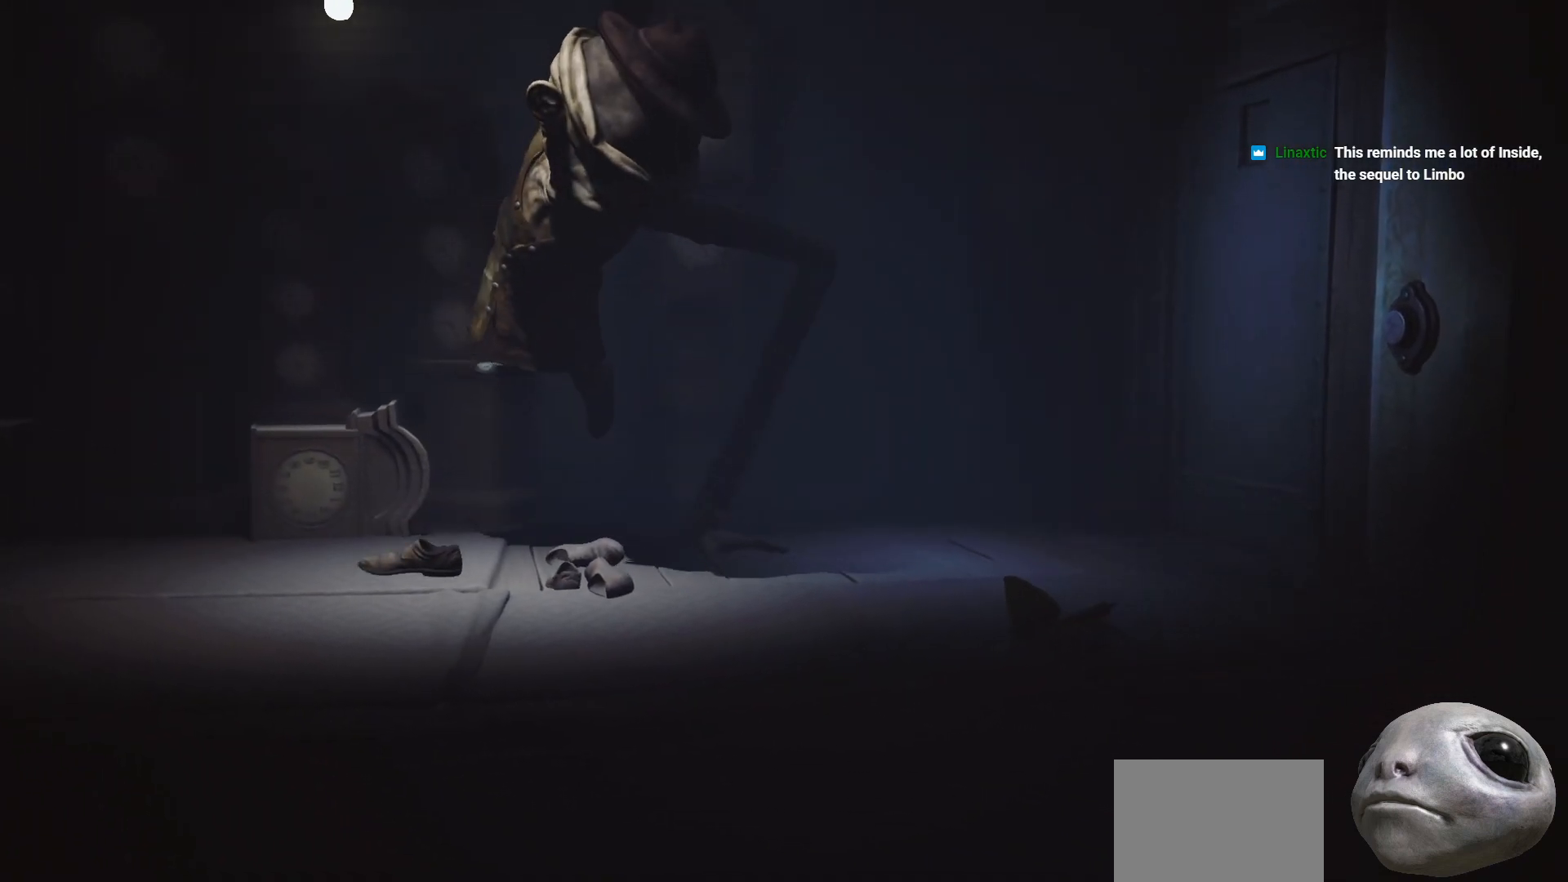
{"buttons": ["L2"], "left_stick": "up-right", "right_stick": "center", "events": []}
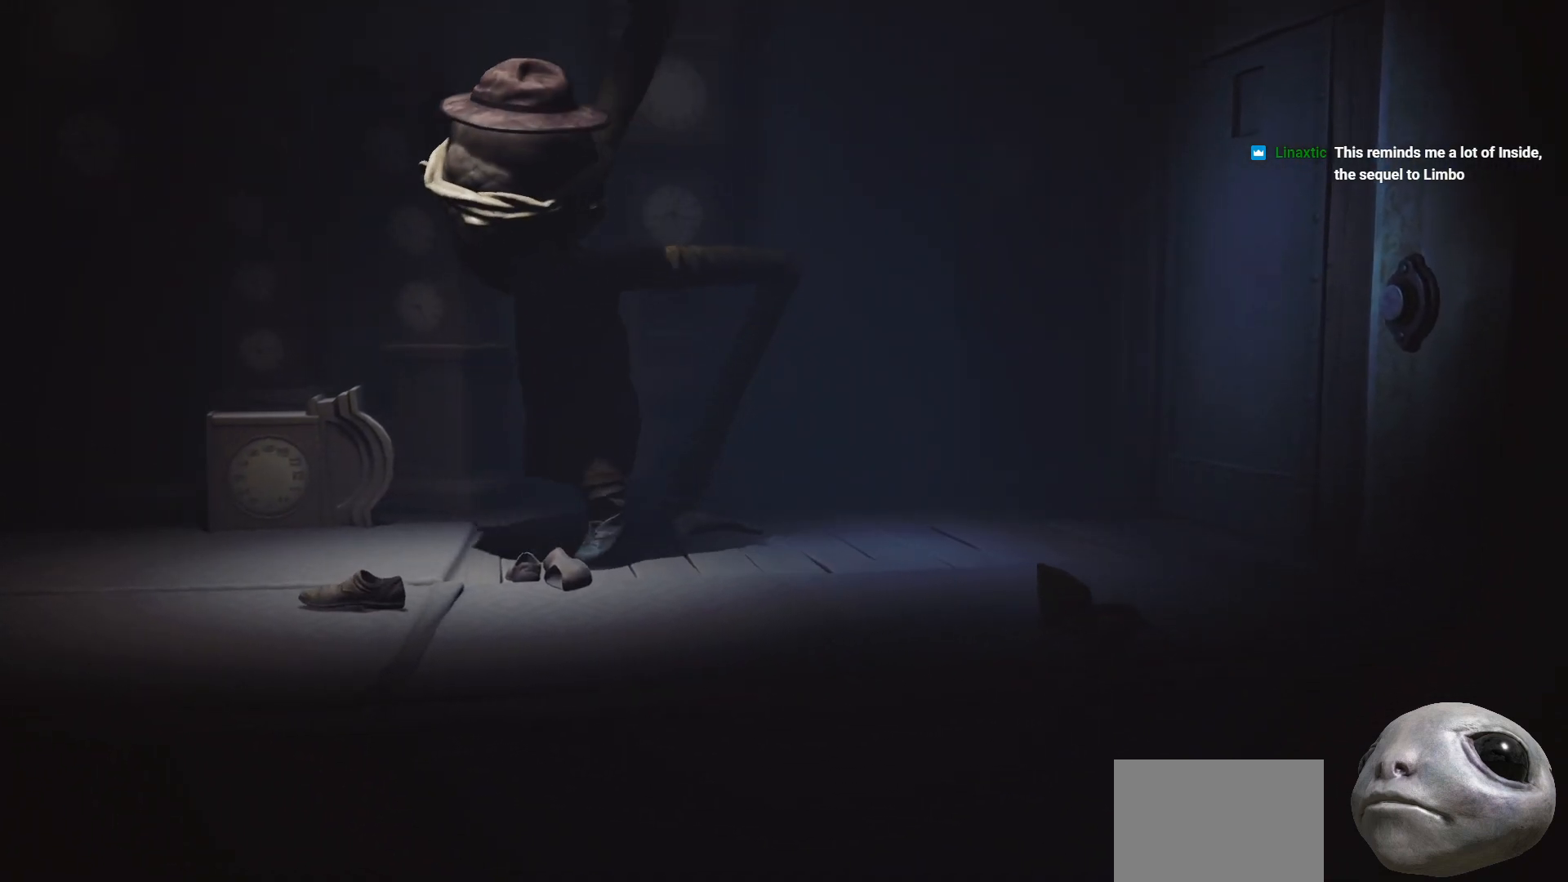
{"buttons": ["L2"], "left_stick": "up-right", "right_stick": "center", "events": []}
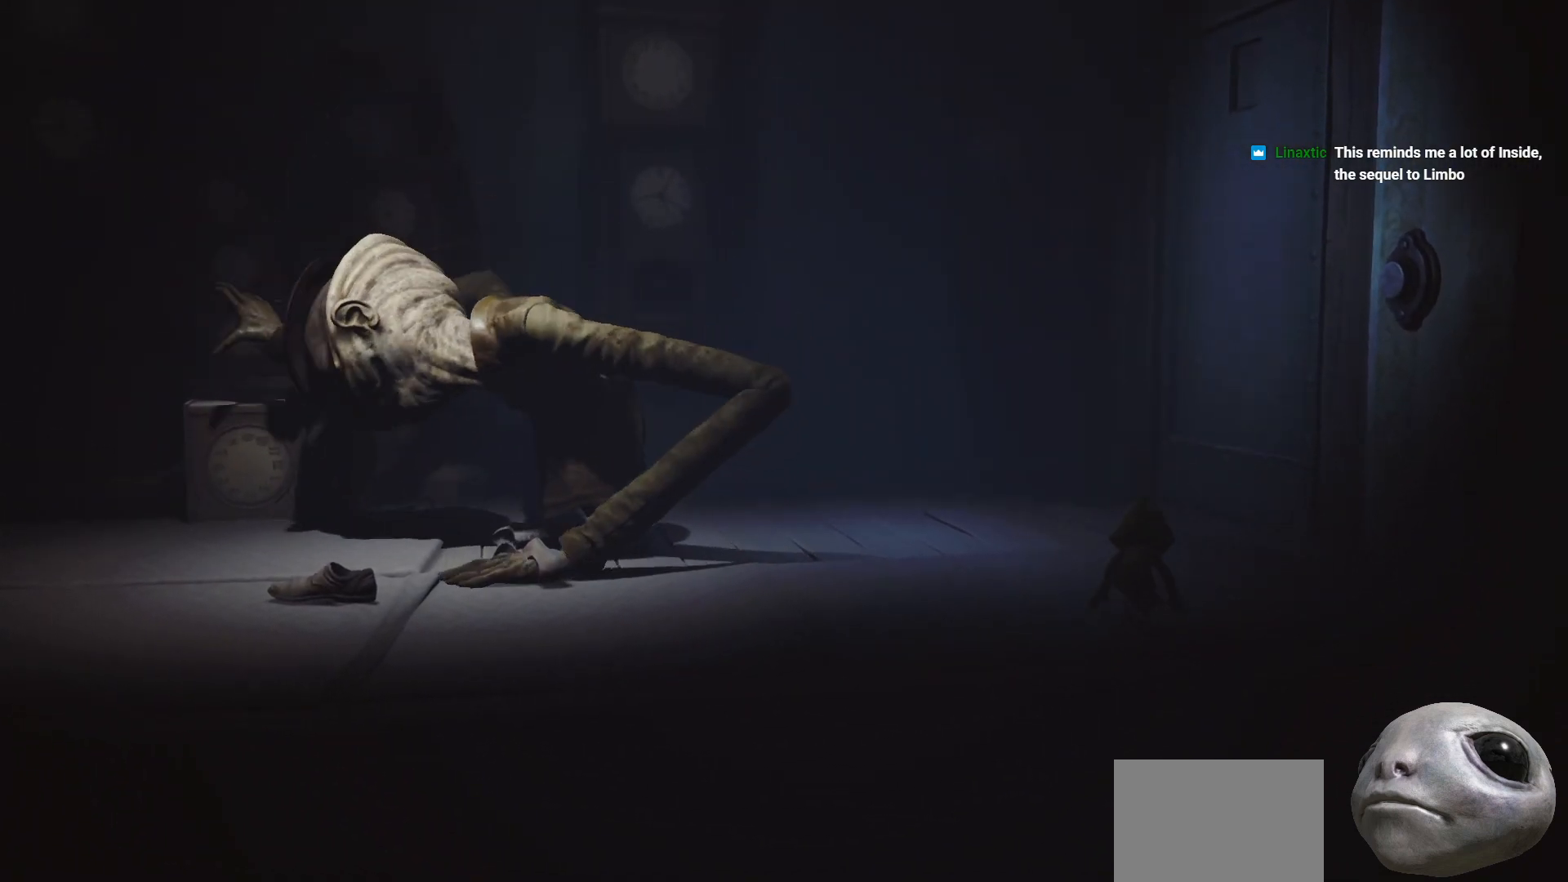
{"buttons": ["L2"], "left_stick": "up-left", "right_stick": "center", "events": [[100, "left_stick", "up-left"]]}
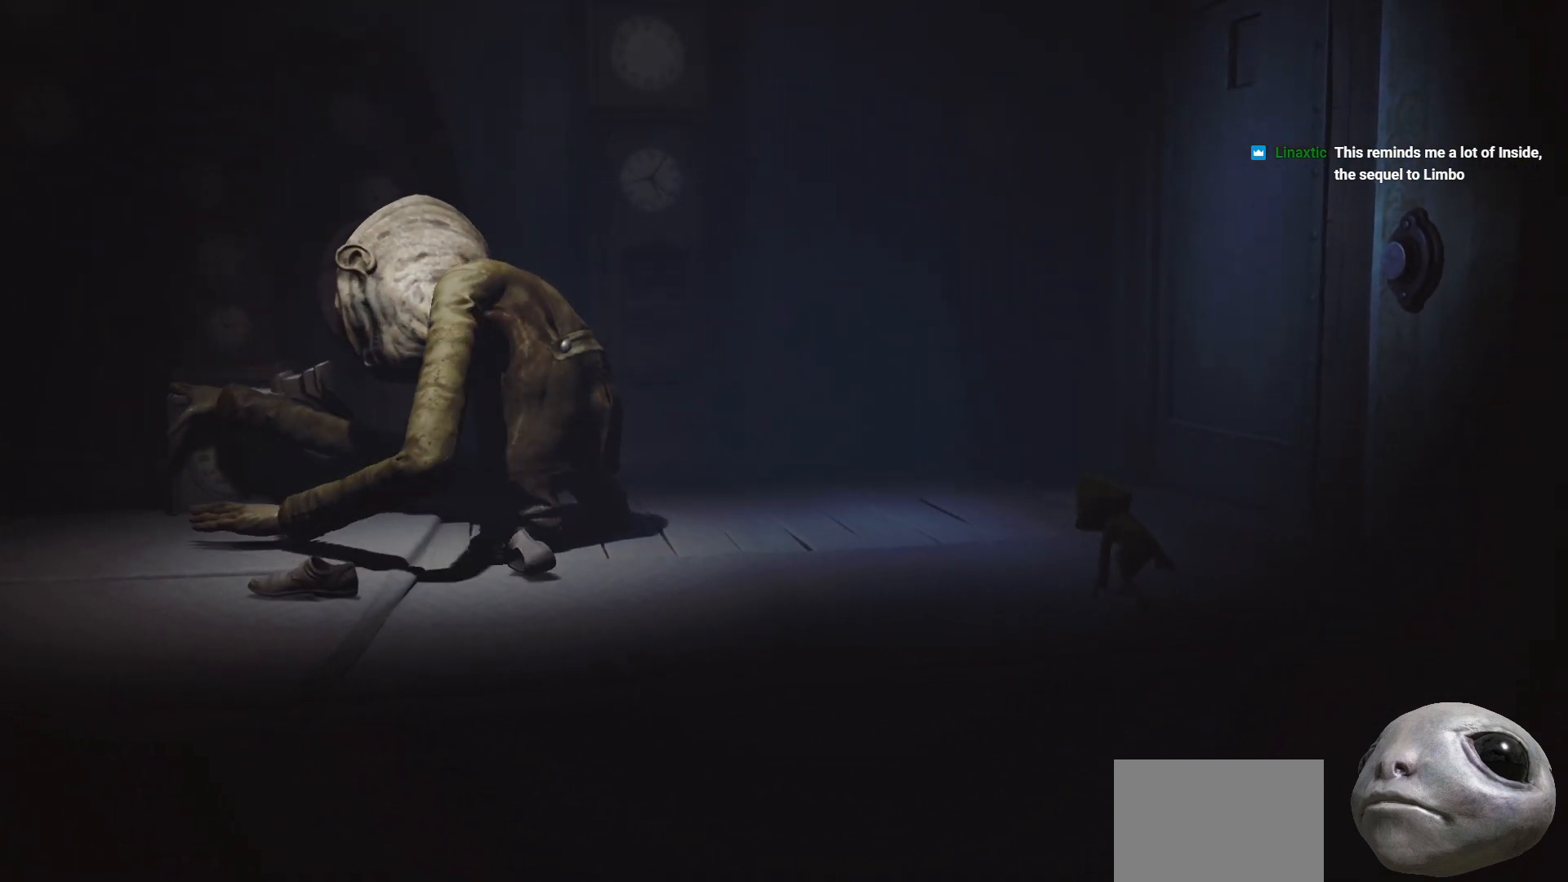
{"buttons": ["X", "L2"], "left_stick": "left", "right_stick": "center", "events": [[300, "left_stick", "left"], [450, "X", "down"]]}
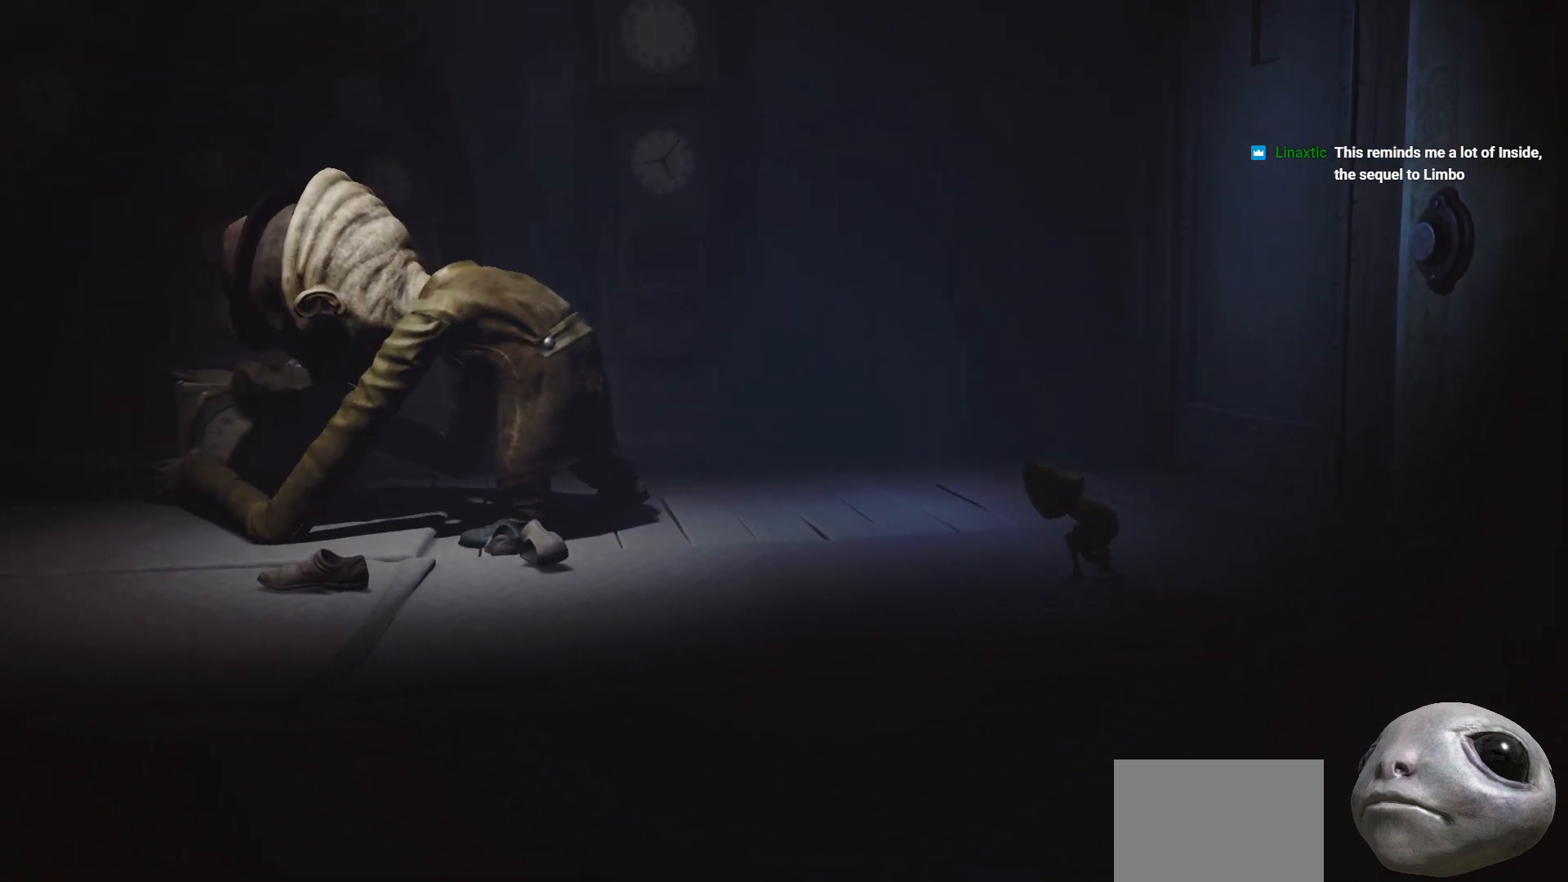
{"buttons": ["X", "L2"], "left_stick": "left", "right_stick": "center", "events": []}
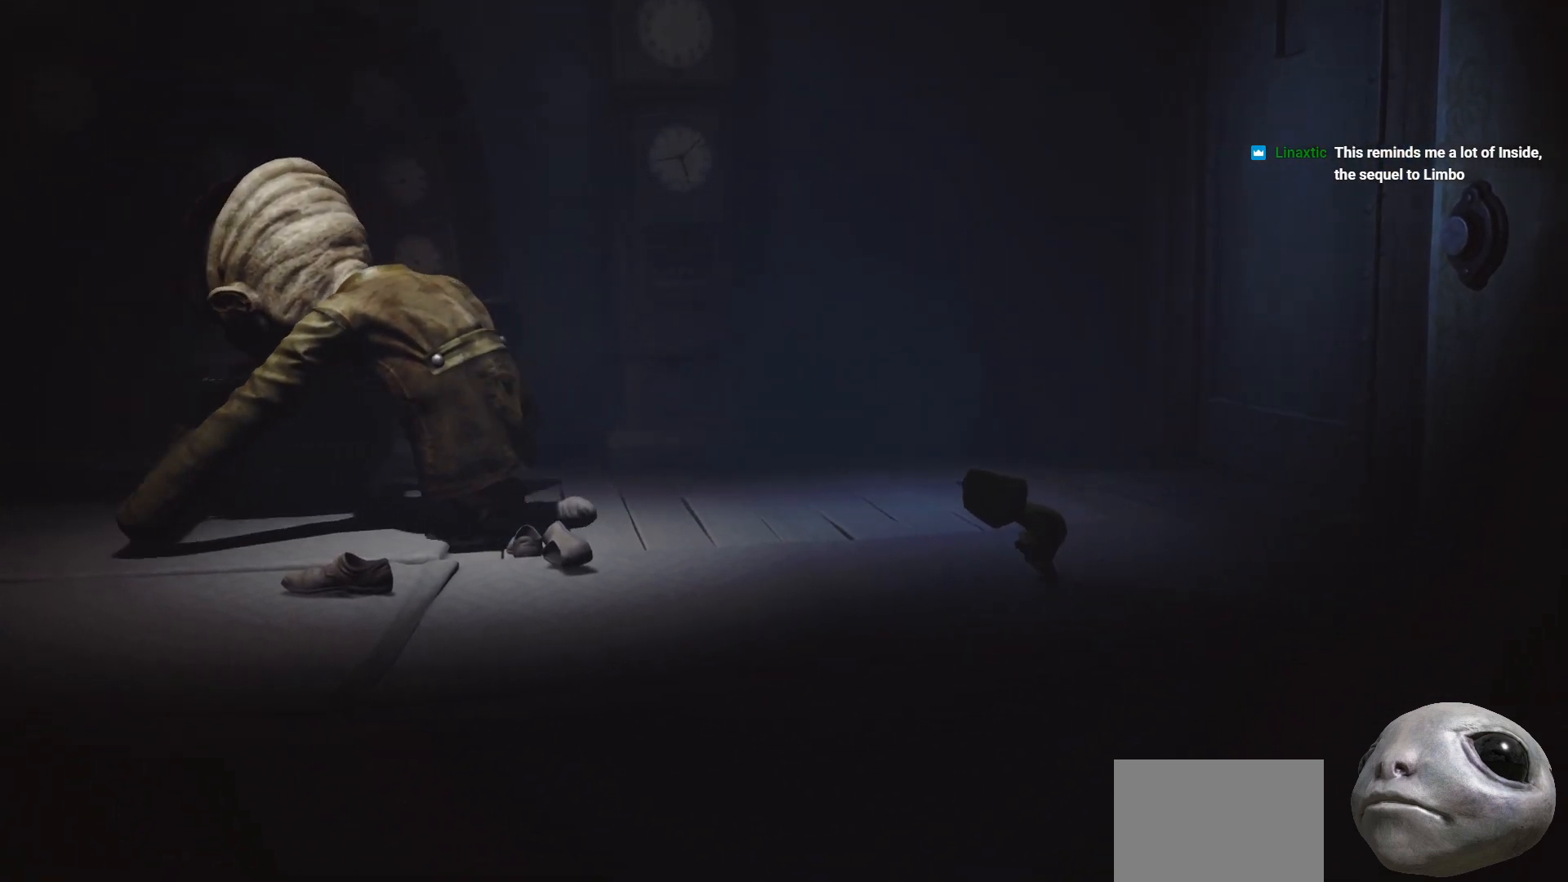
{"buttons": ["X", "L2"], "left_stick": "left", "right_stick": "center", "events": []}
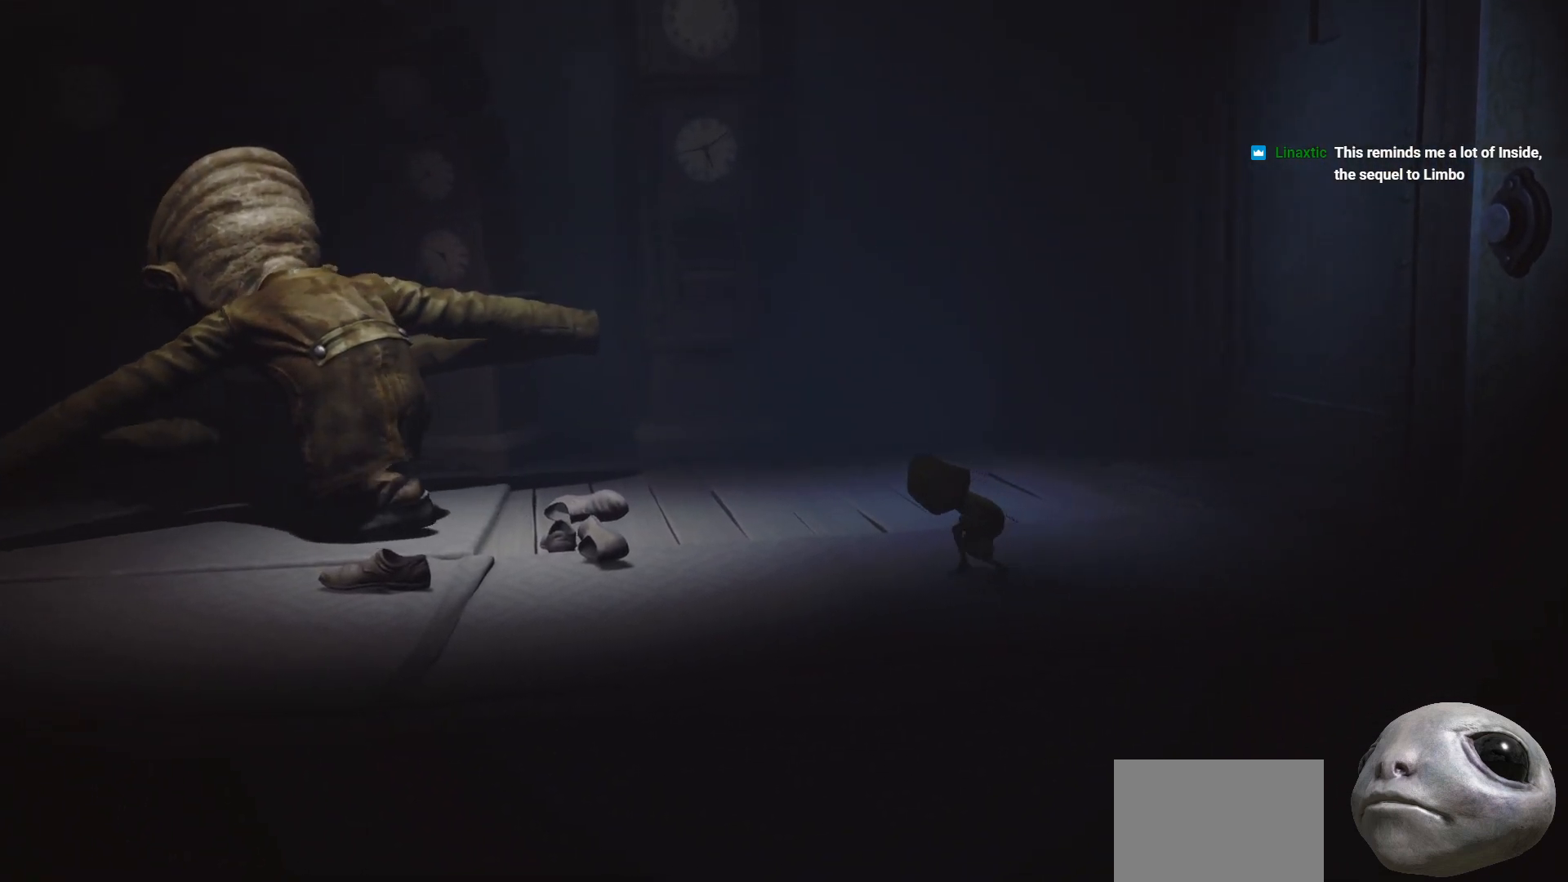
{"buttons": ["X", "L2"], "left_stick": "left", "right_stick": "center", "events": []}
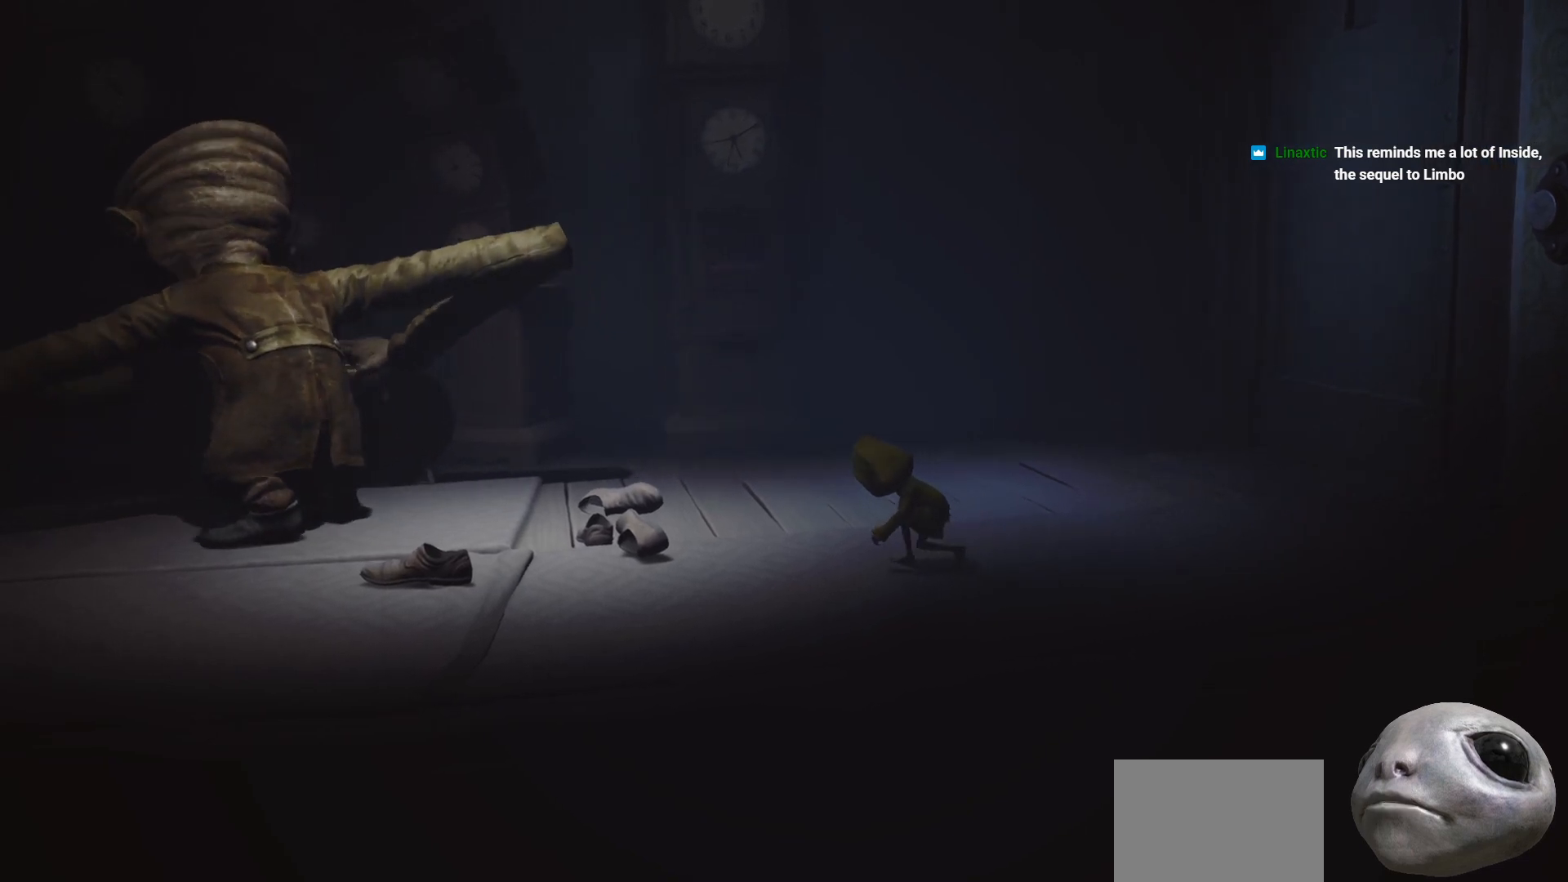
{"buttons": ["X", "L2"], "left_stick": "left", "right_stick": "center", "events": []}
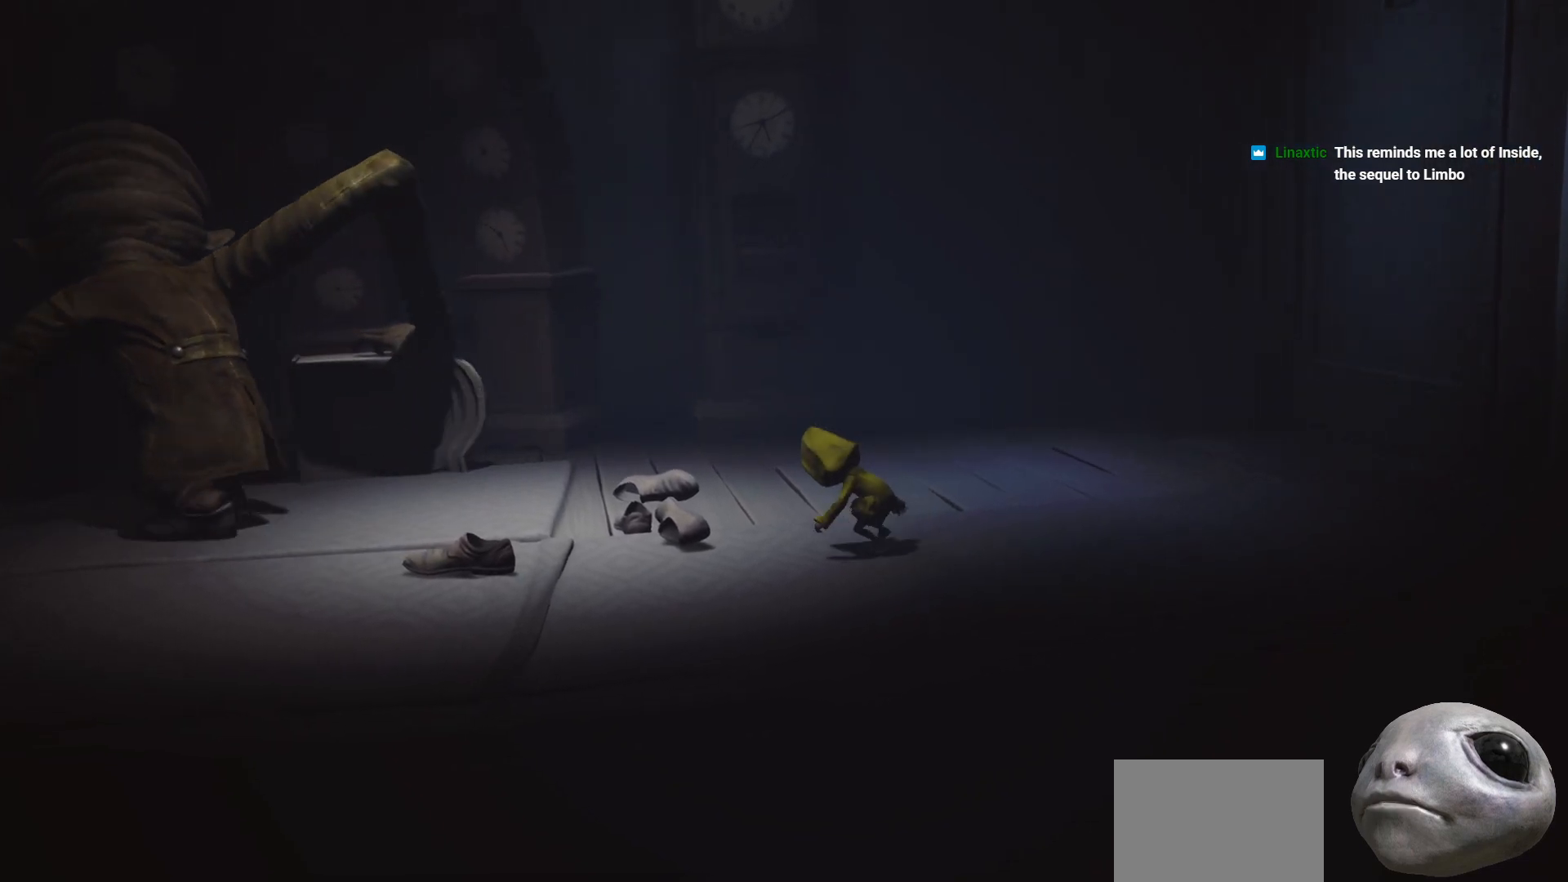
{"buttons": ["L2", "R2"], "left_stick": "left", "right_stick": "center", "events": [[217, "X", "up"], [333, "R2", "down"]]}
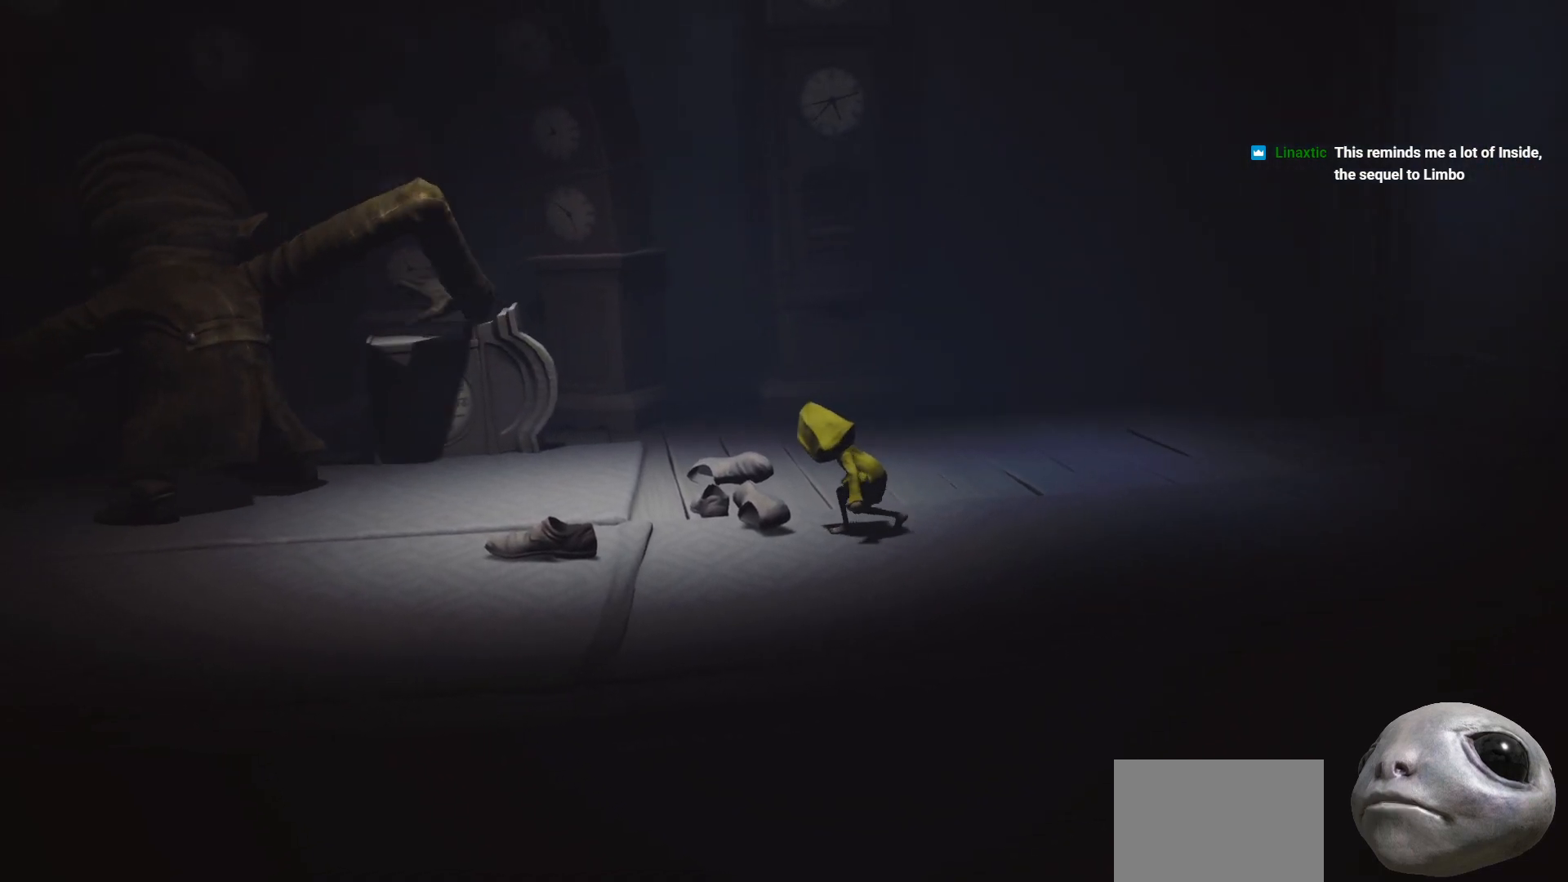
{"buttons": ["L2", "R2"], "left_stick": "center", "right_stick": "center", "events": [[367, "left_stick", "center"]]}
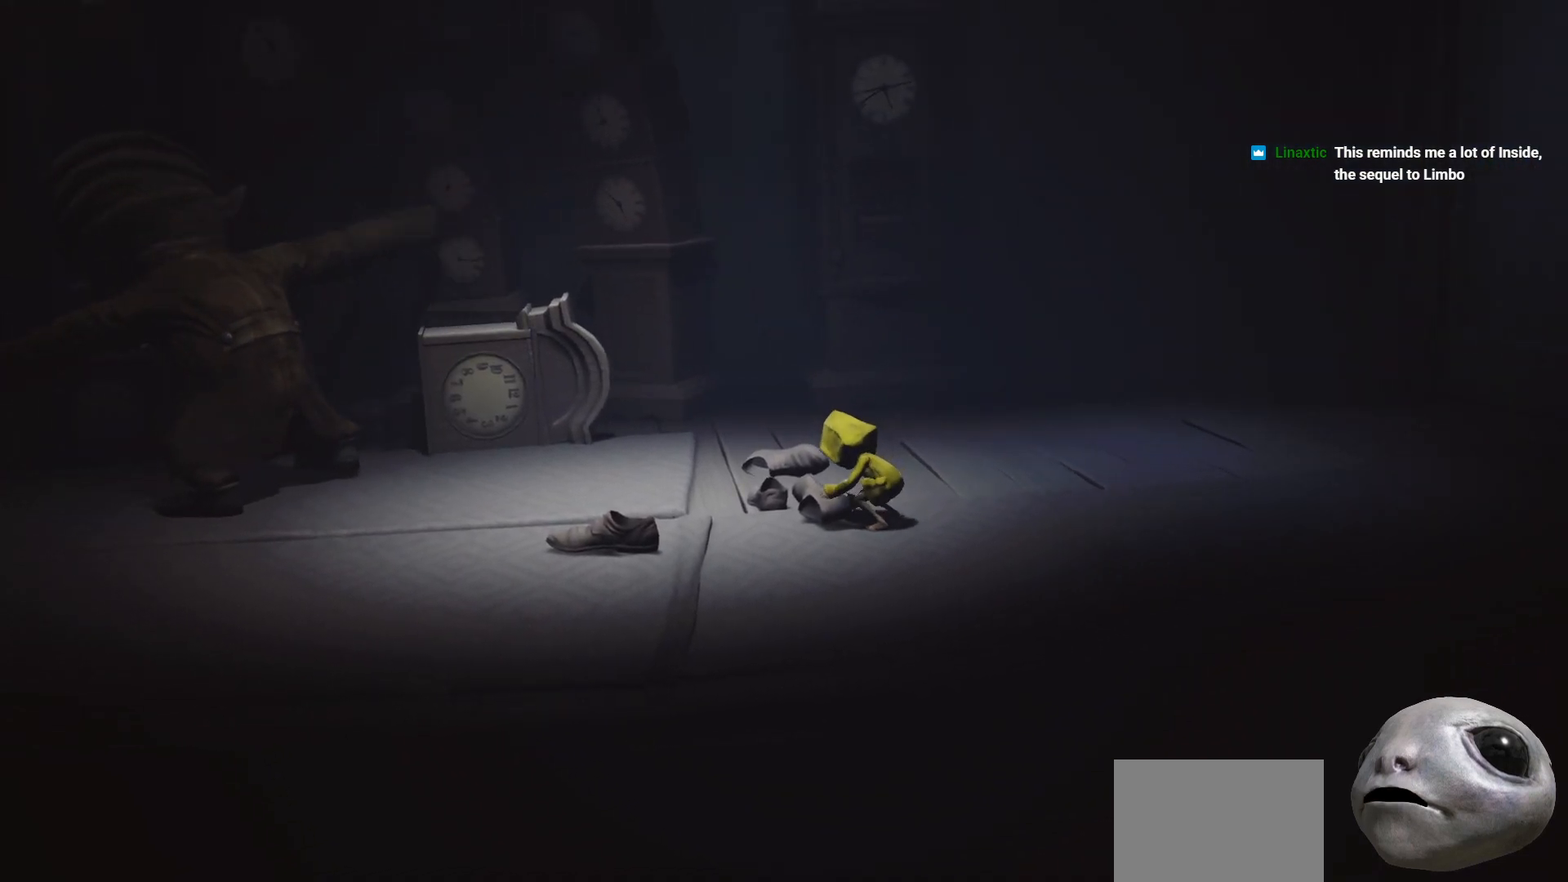
{"buttons": ["X", "L2", "R2"], "left_stick": "down-right", "right_stick": "center", "events": [[100, "left_stick", "down-right"], [283, "X", "down"]]}
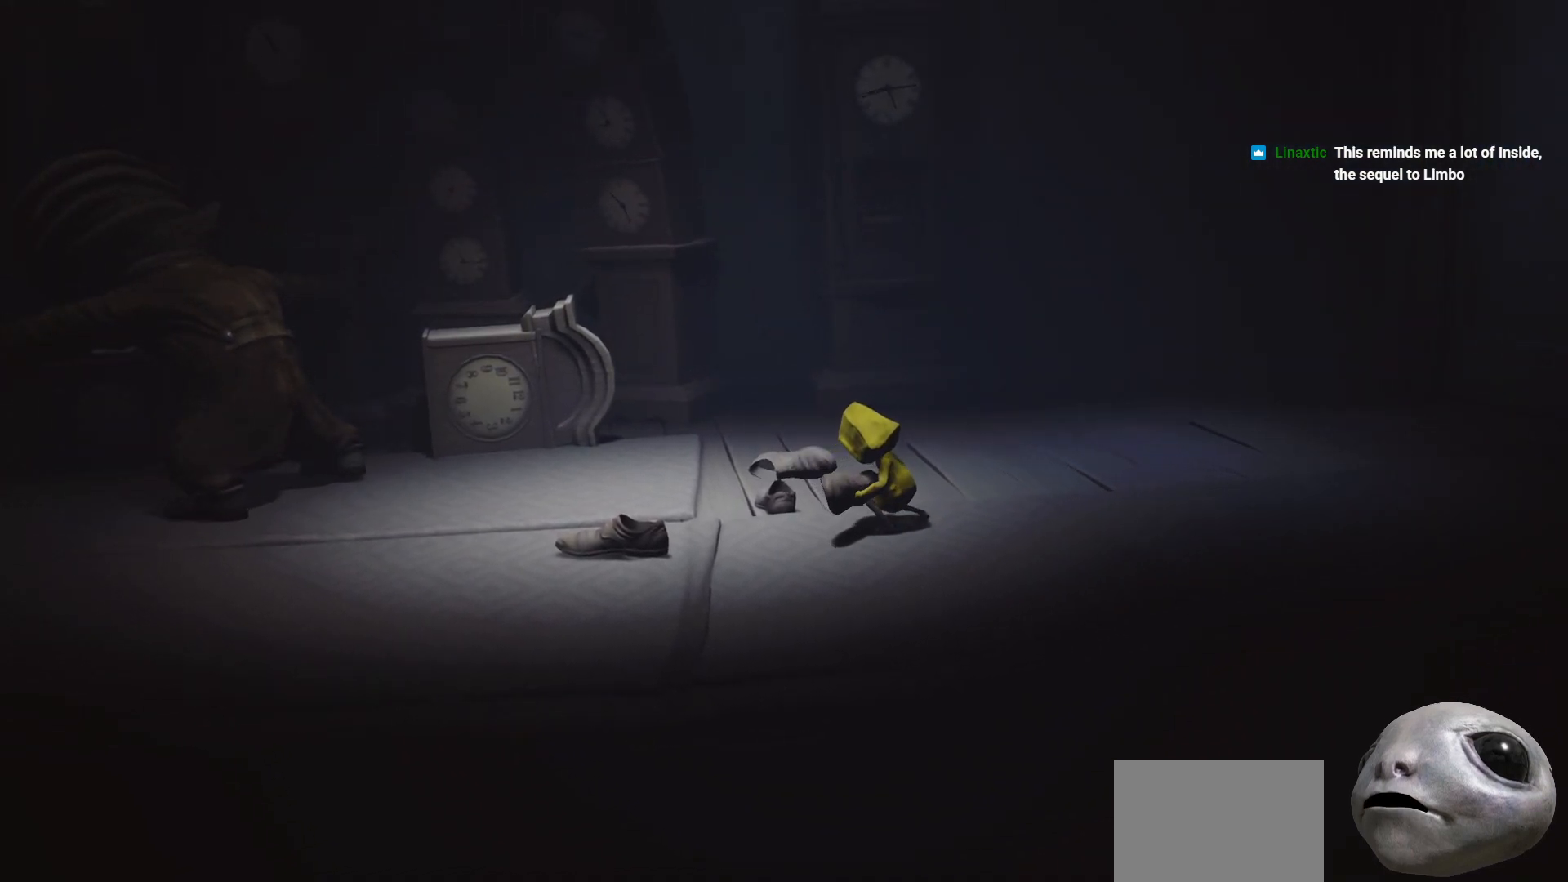
{"buttons": ["X", "L2", "R2"], "left_stick": "down-right", "right_stick": "center", "events": []}
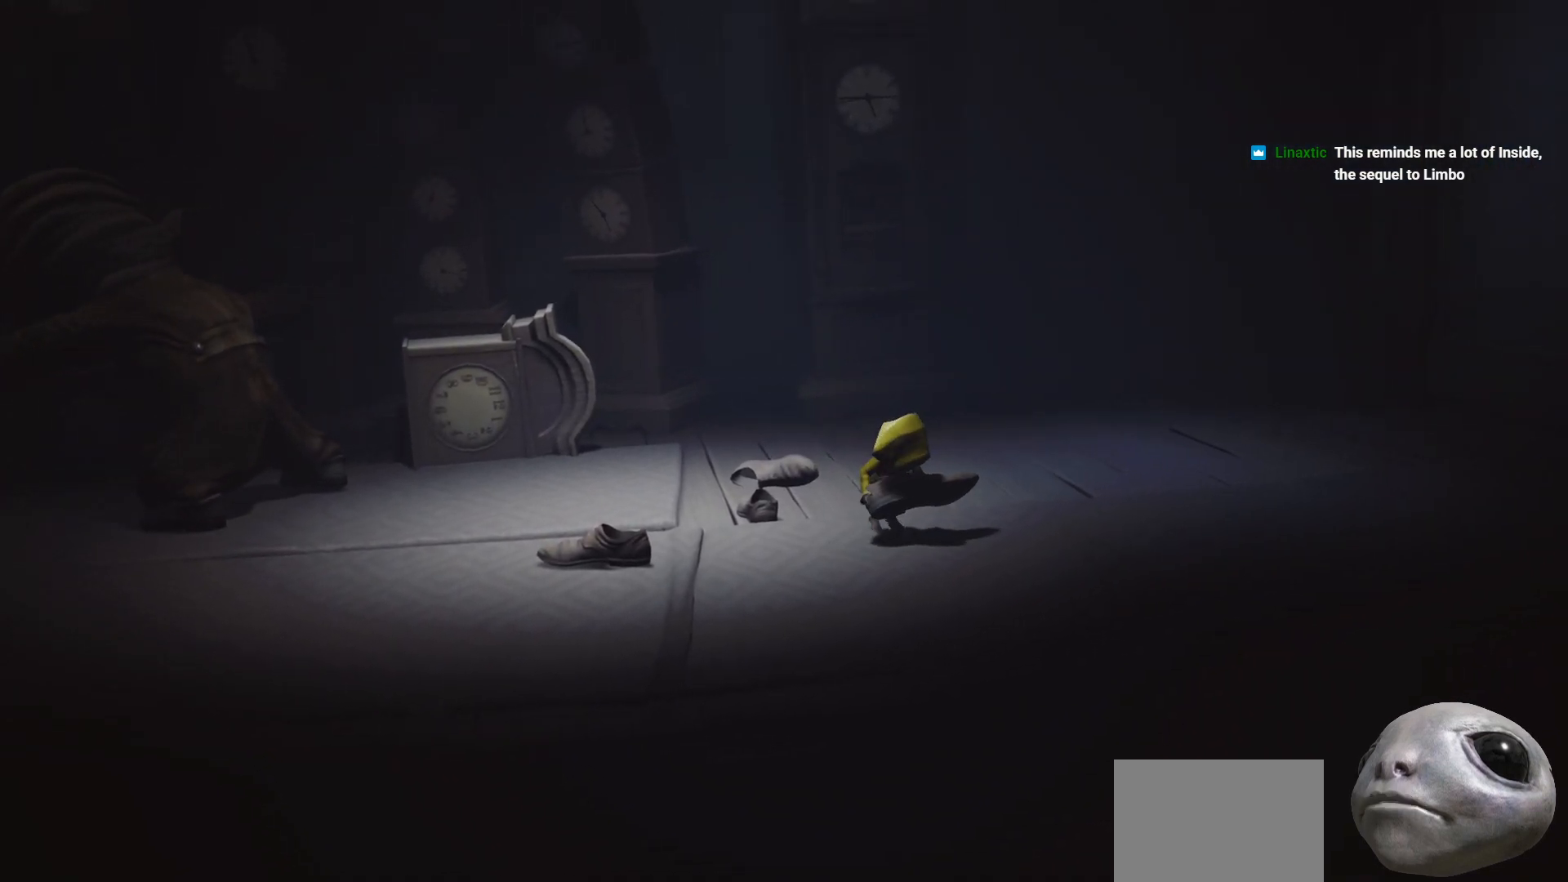
{"buttons": ["X", "L2", "R2"], "left_stick": "right", "right_stick": "center", "events": [[267, "left_stick", "right"]]}
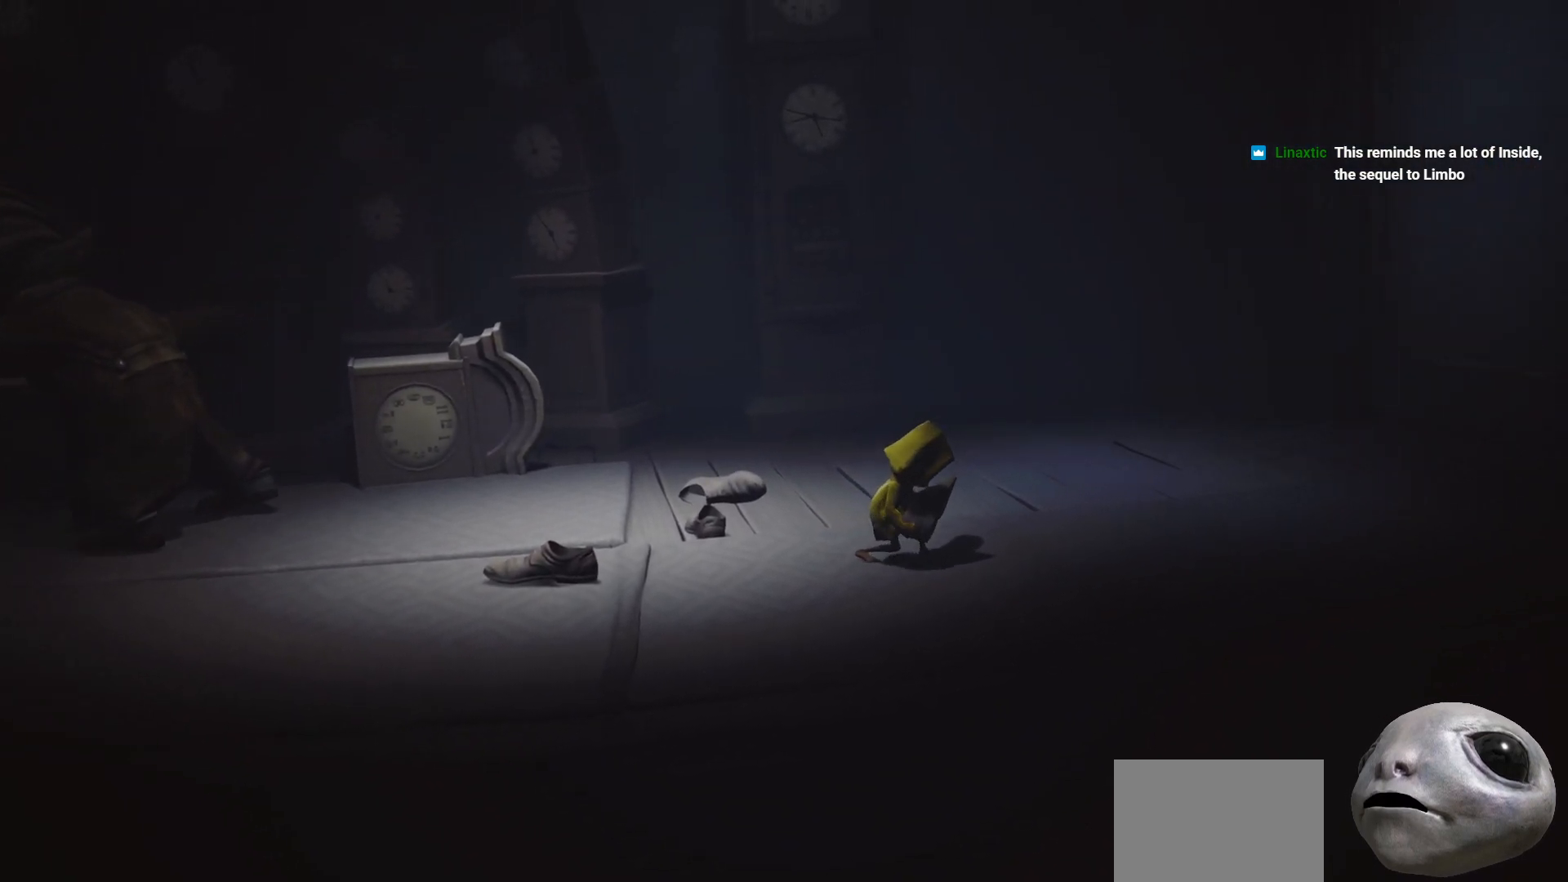
{"buttons": ["X", "L2", "R2"], "left_stick": "right", "right_stick": "center", "events": []}